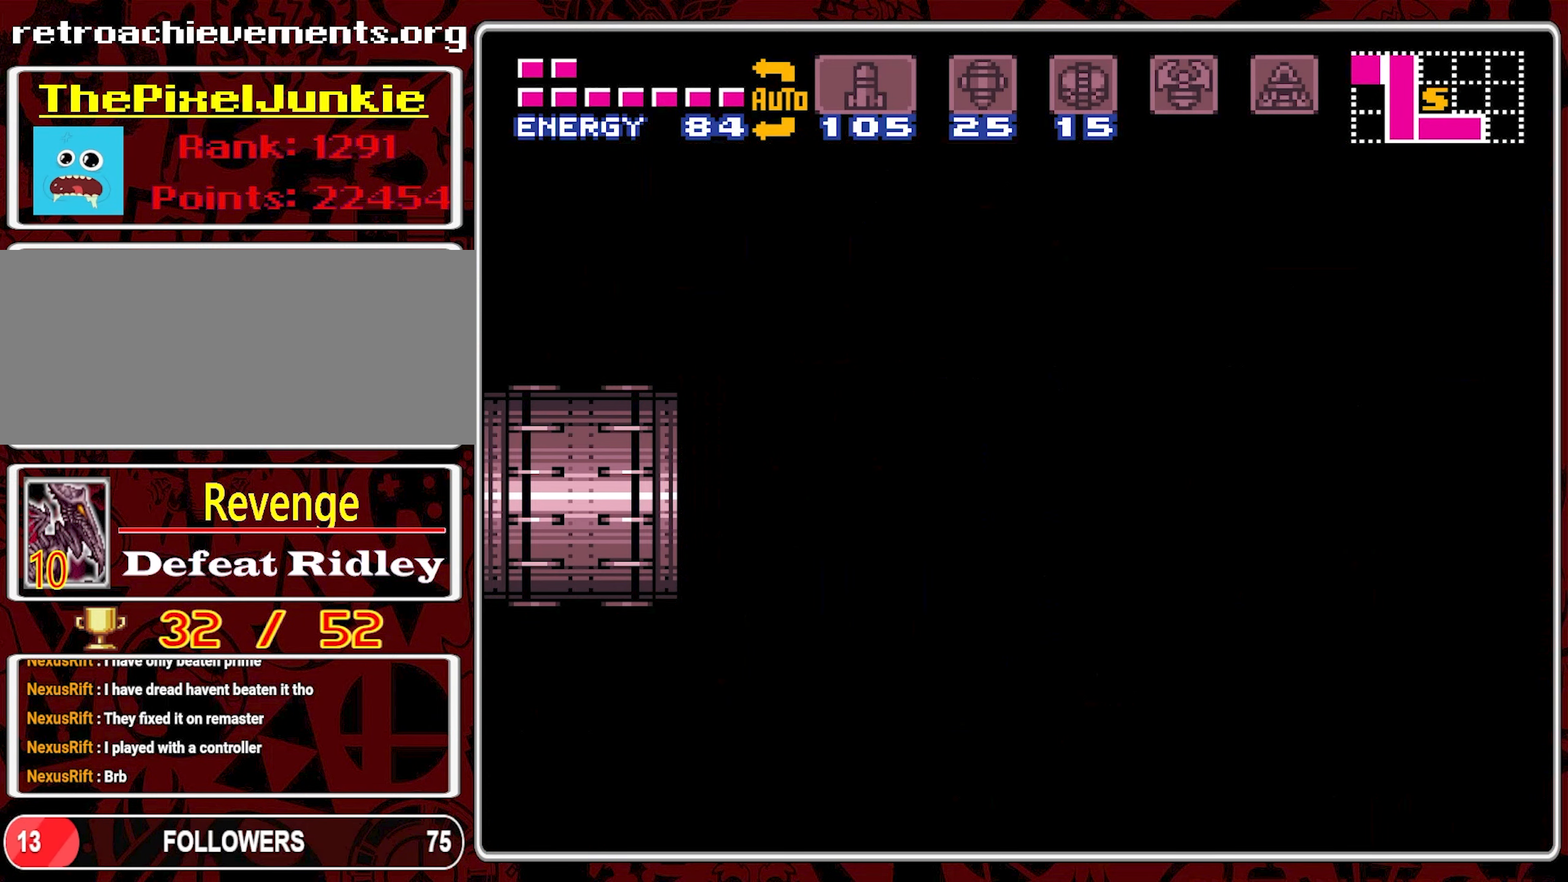
Gameplay with a controller (Nintendo layout); each line is a JSON object with the inputs held at the frame after it. "events" lists button and stick changes between this image and that frame as [ms after this image, input, new state], when the widget could be followed in between. Not read: L3 R3.
{"buttons": [], "events": []}
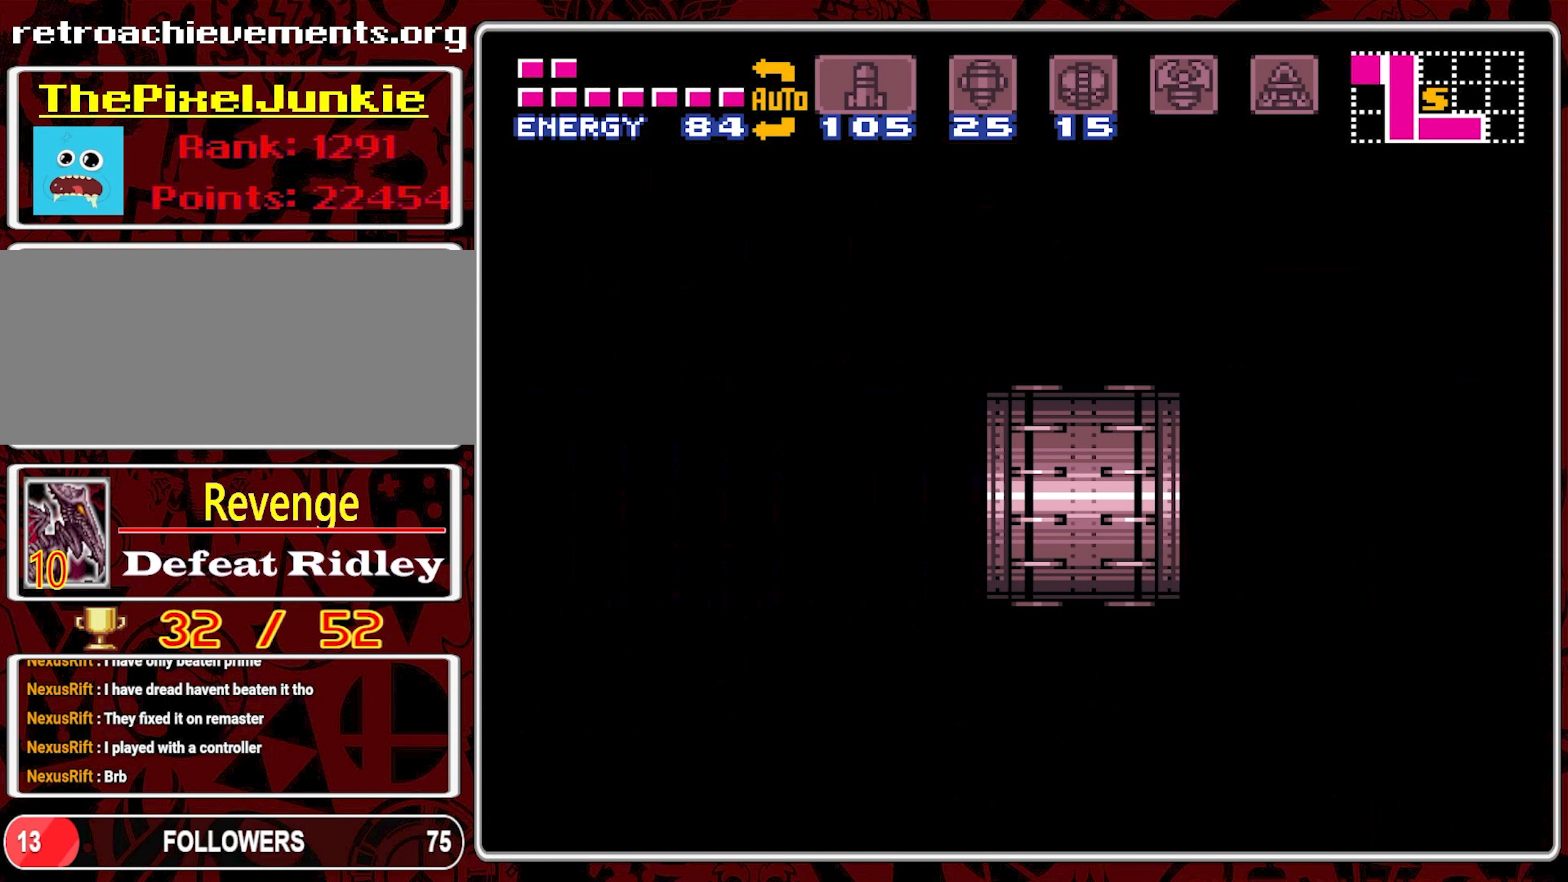
{"buttons": [], "events": []}
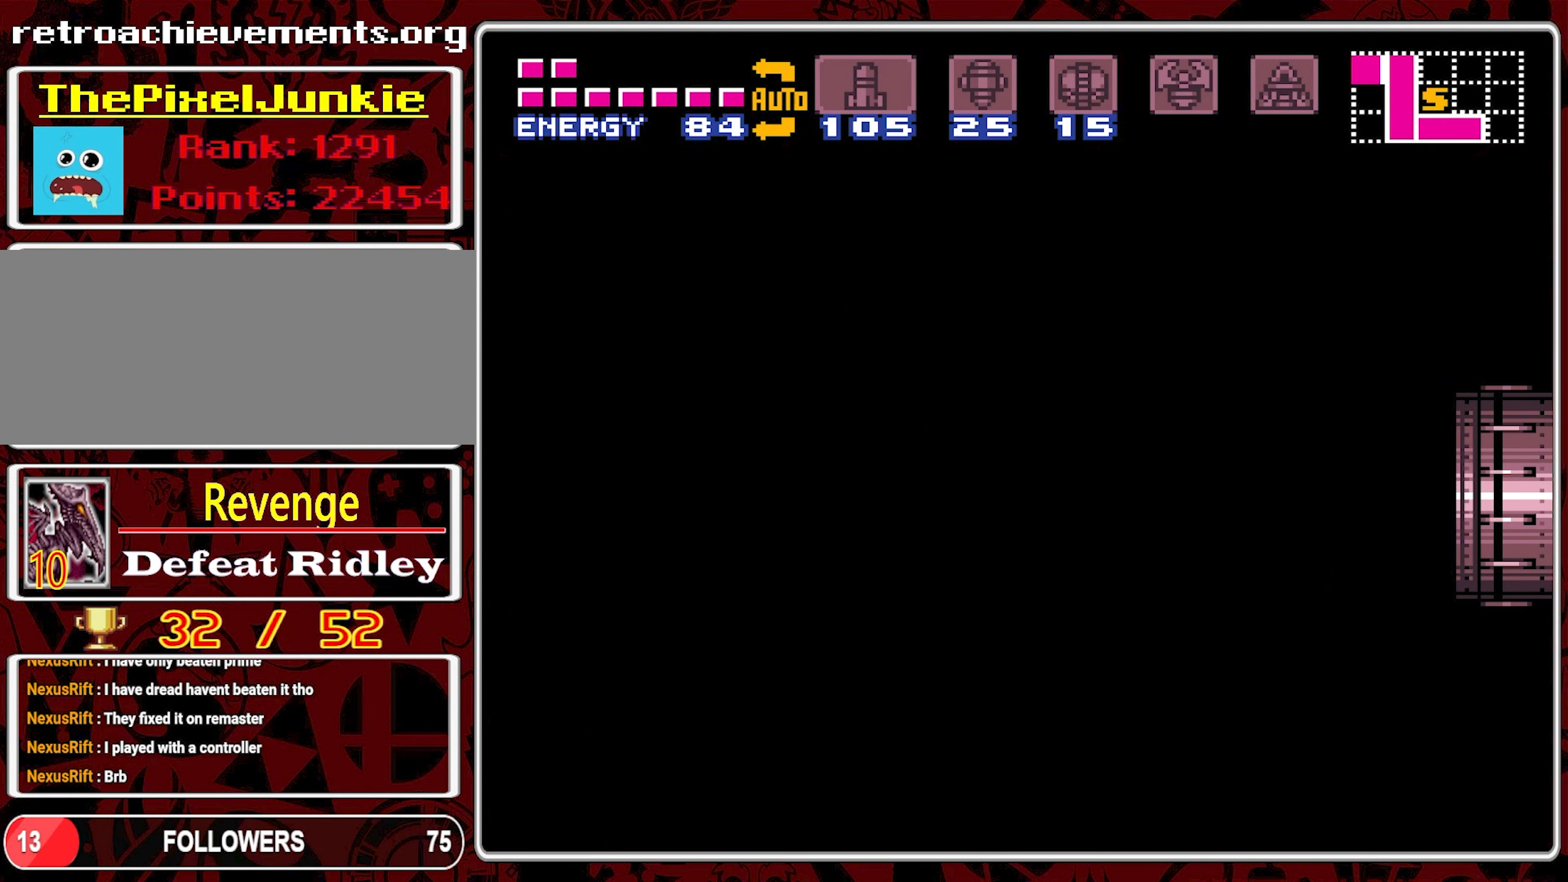
{"buttons": [], "events": []}
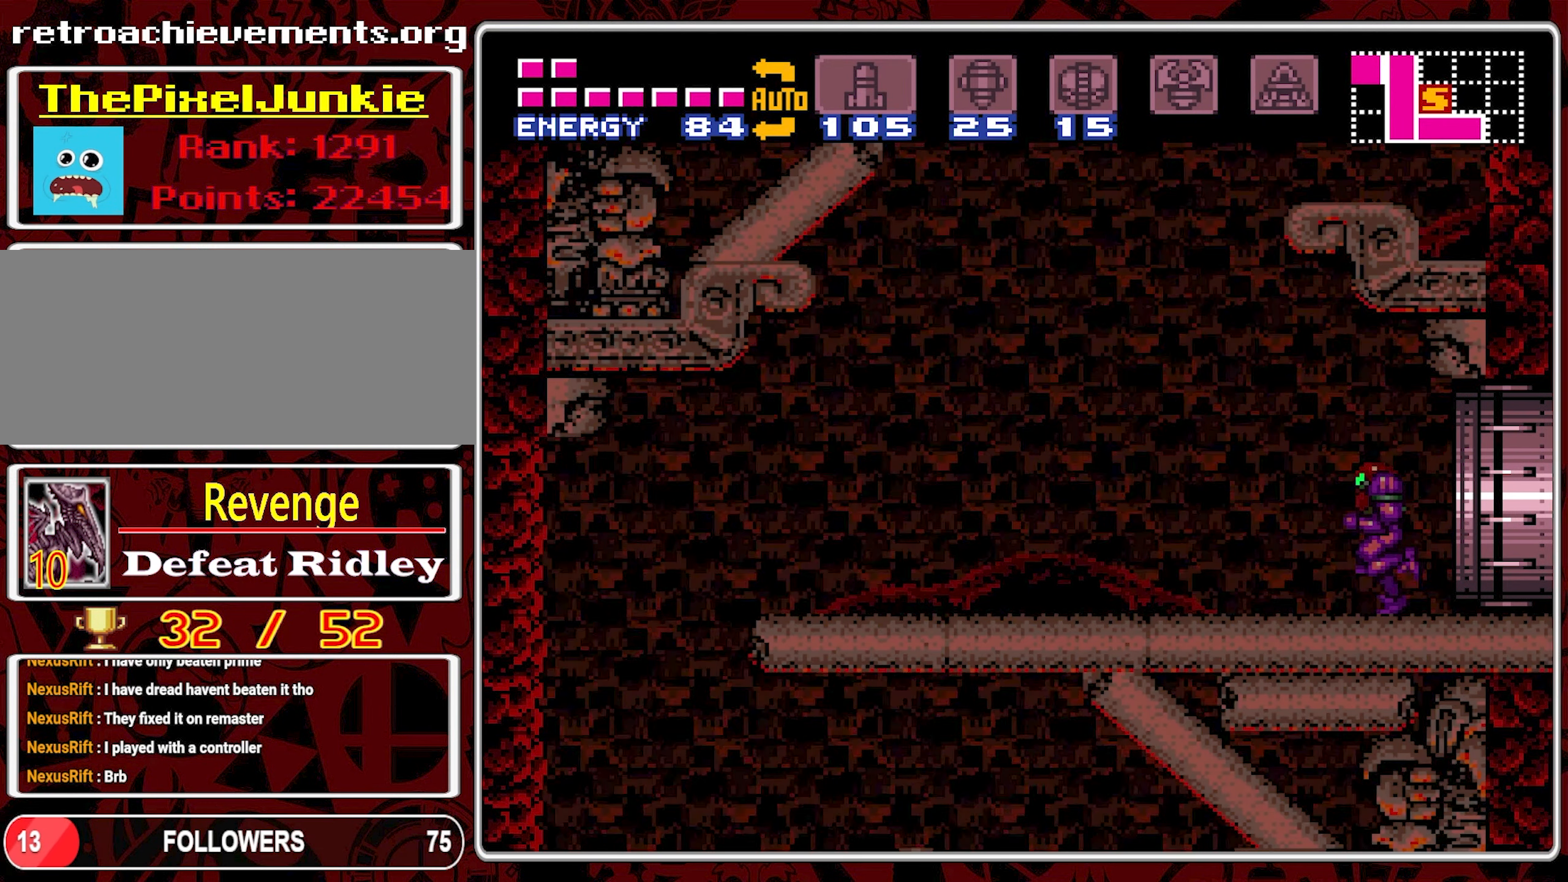
{"buttons": ["DPAD_LEFT"], "events": [[167, "DPAD_LEFT", "down"]]}
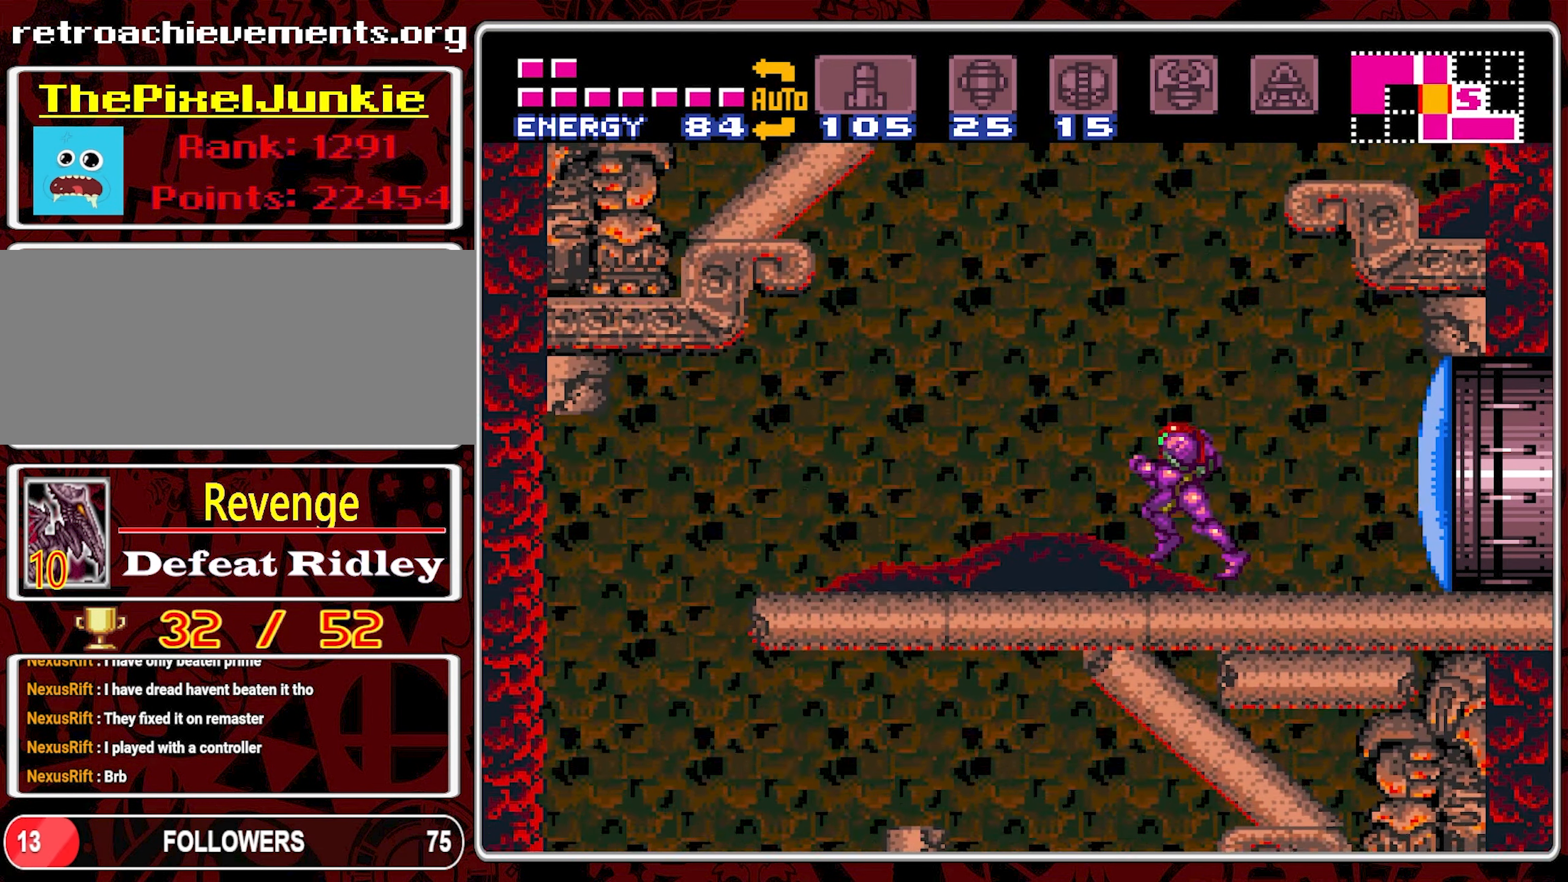
{"buttons": ["DPAD_LEFT"], "events": []}
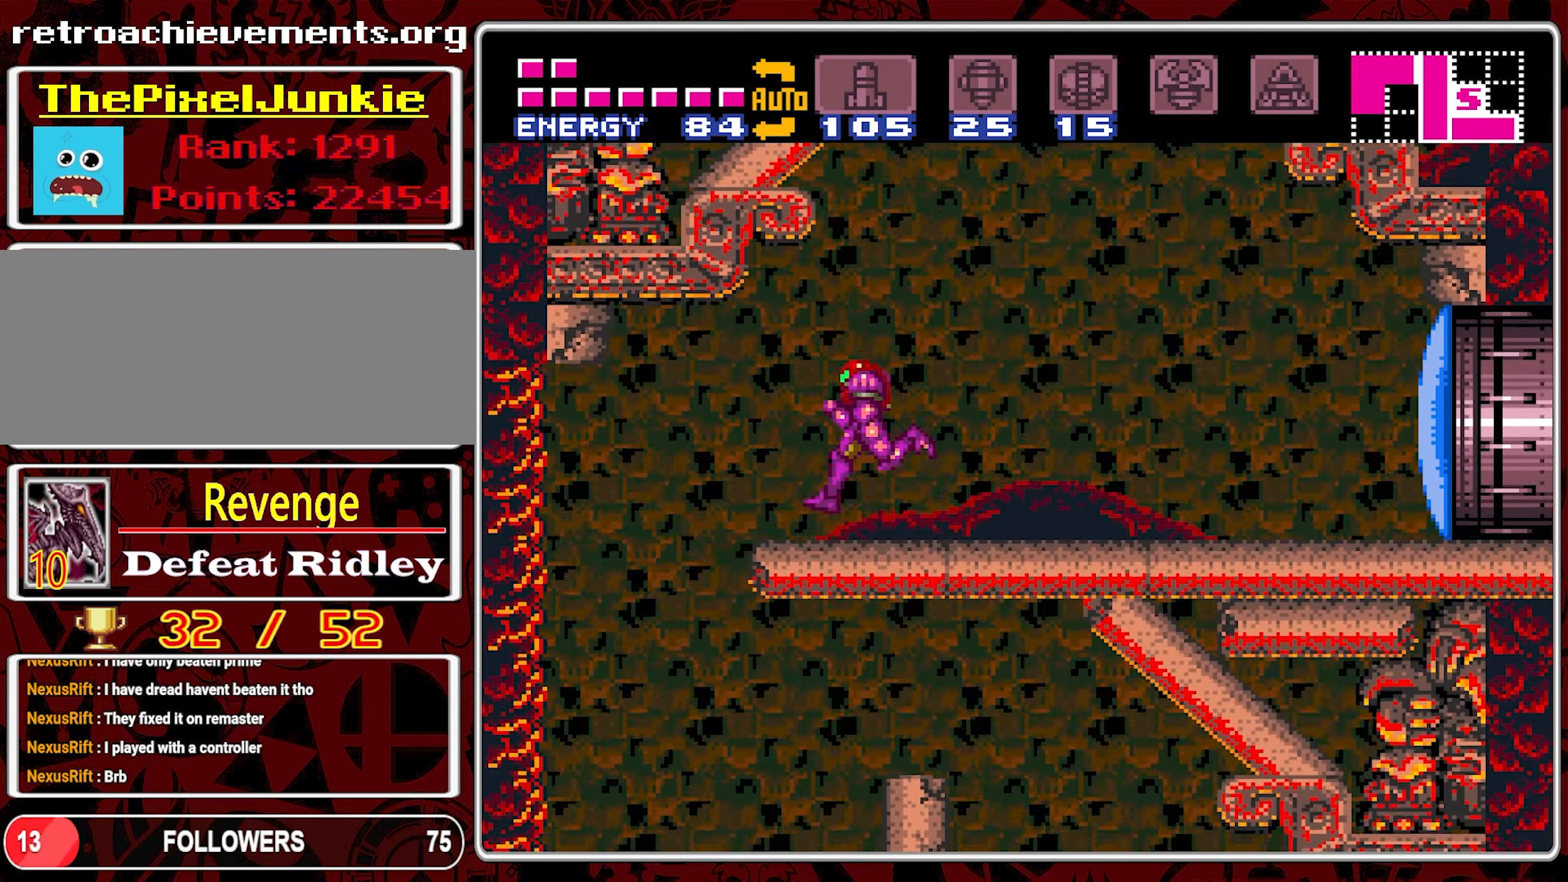
{"buttons": [], "events": [[400, "DPAD_LEFT", "up"]]}
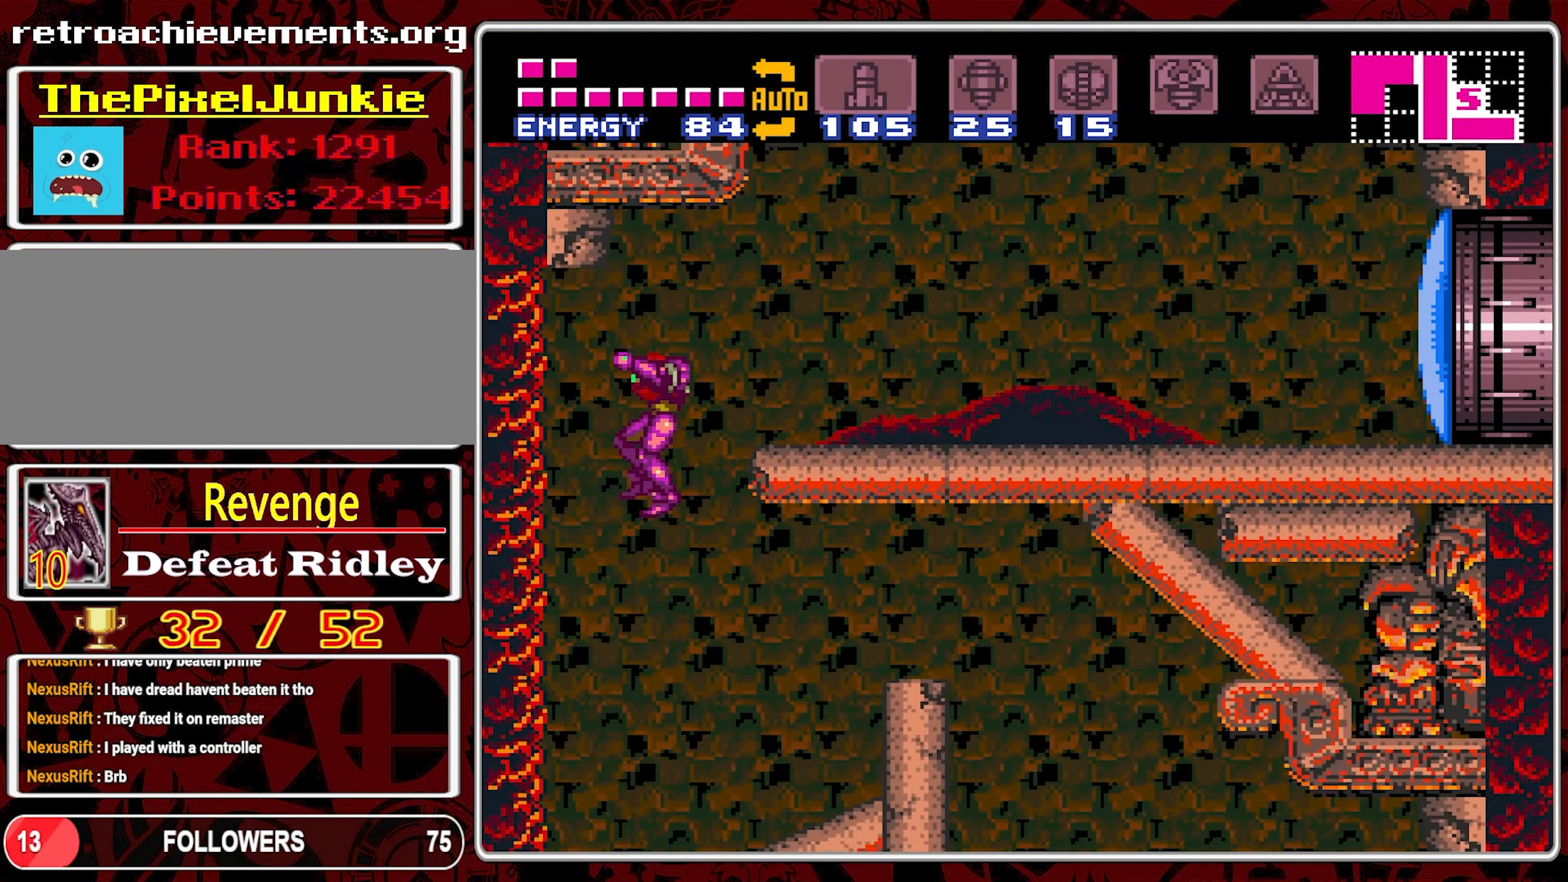
{"buttons": ["Y", "DPAD_RIGHT"], "events": [[17, "DPAD_RIGHT", "down"], [150, "DPAD_RIGHT", "up"], [333, "Y", "down"], [383, "Y", "up"], [433, "DPAD_RIGHT", "down"], [450, "Y", "down"]]}
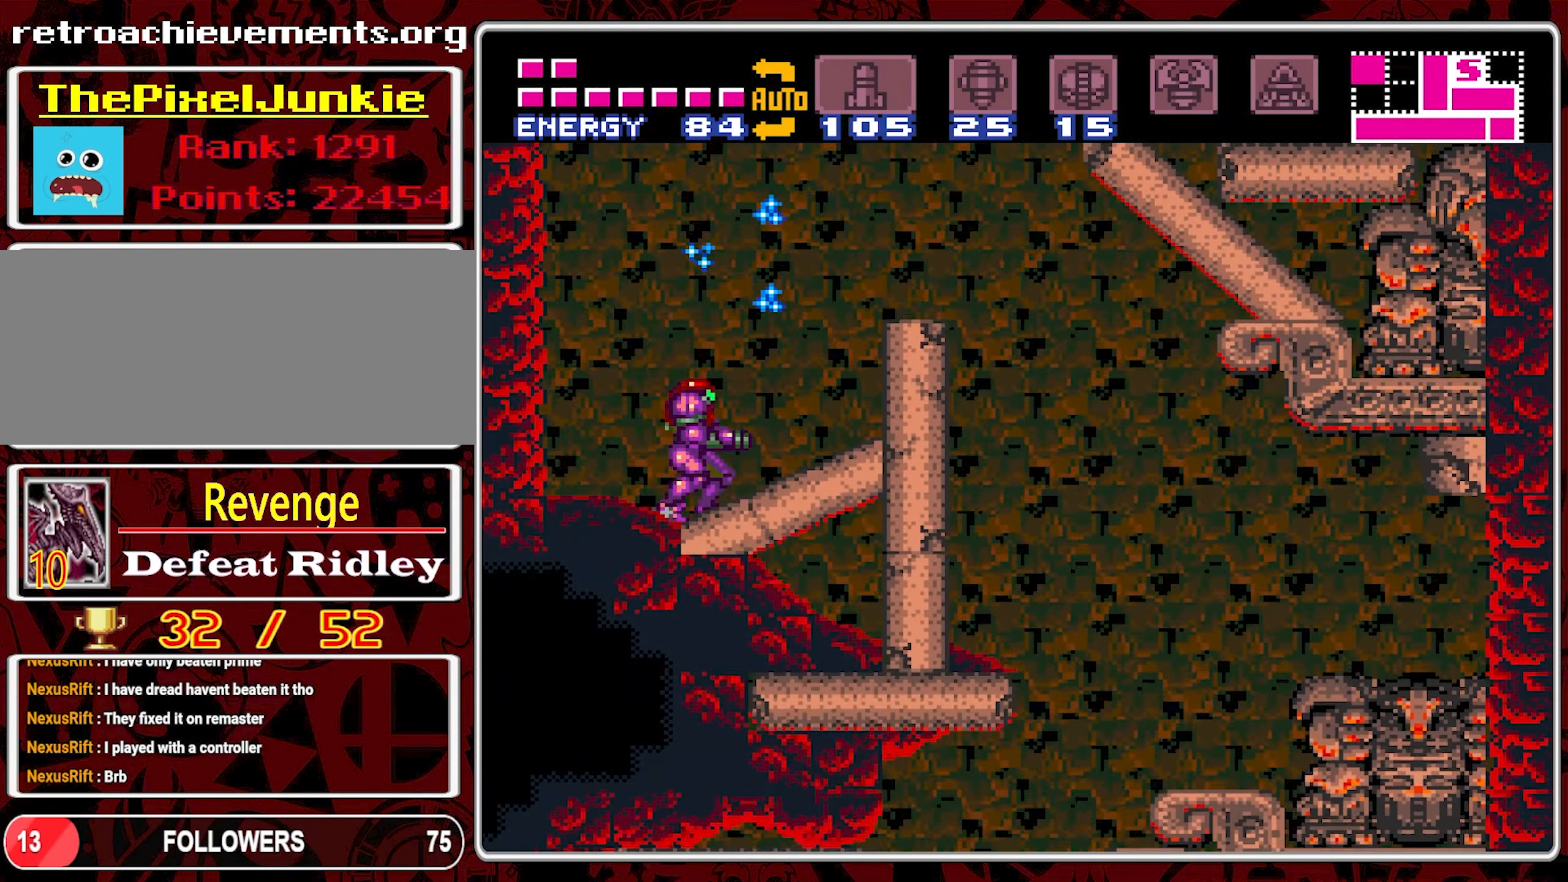
{"buttons": ["B", "DPAD_RIGHT"], "events": [[33, "Y", "up"], [267, "B", "down"]]}
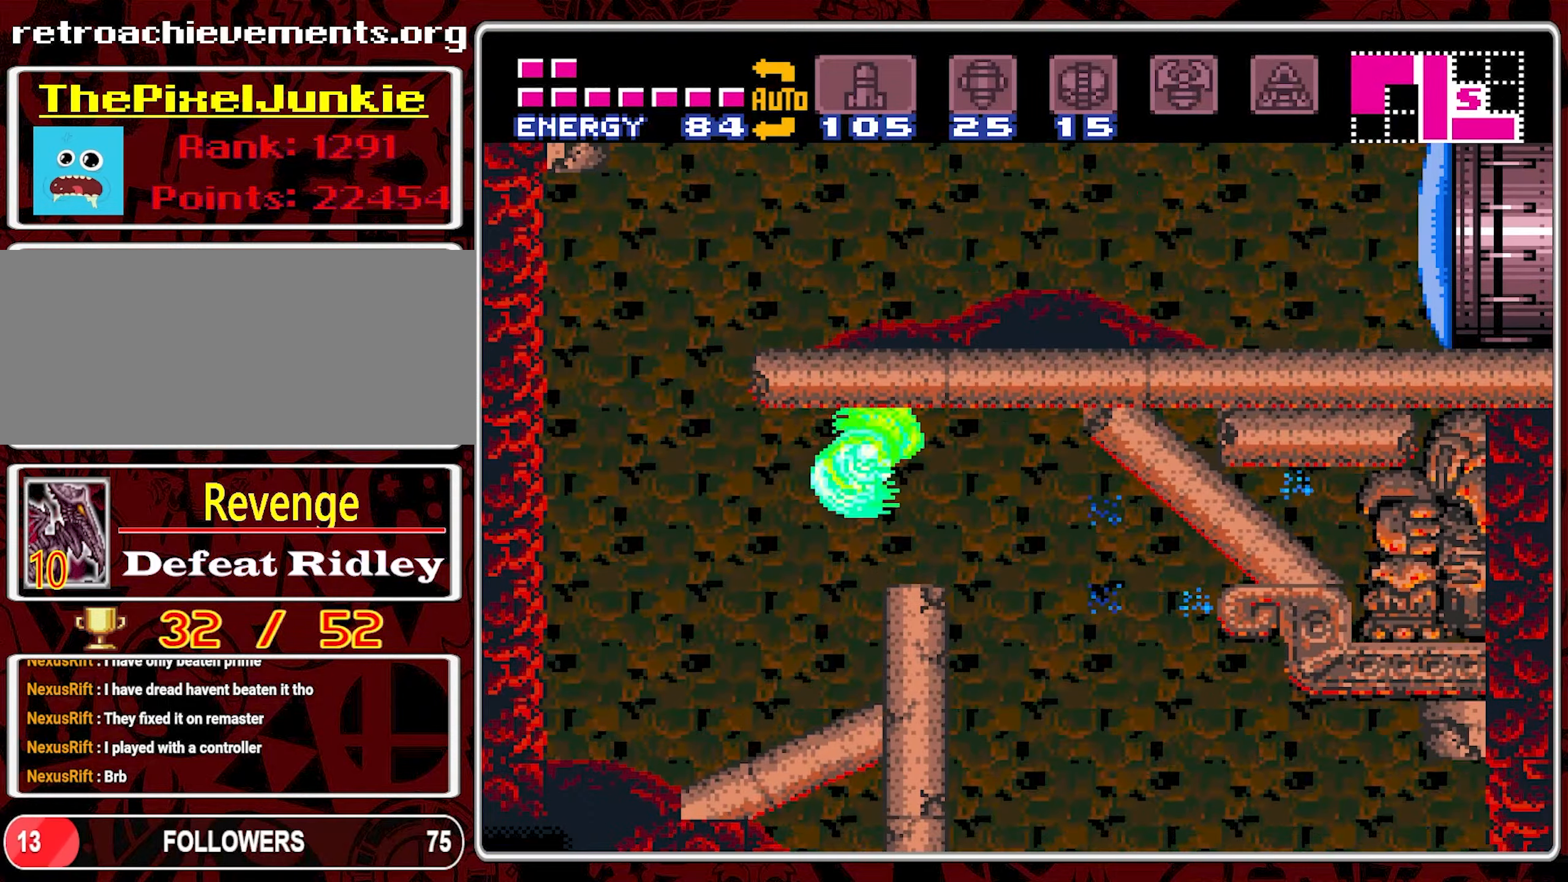
{"buttons": ["DPAD_RIGHT"], "events": [[134, "B", "up"]]}
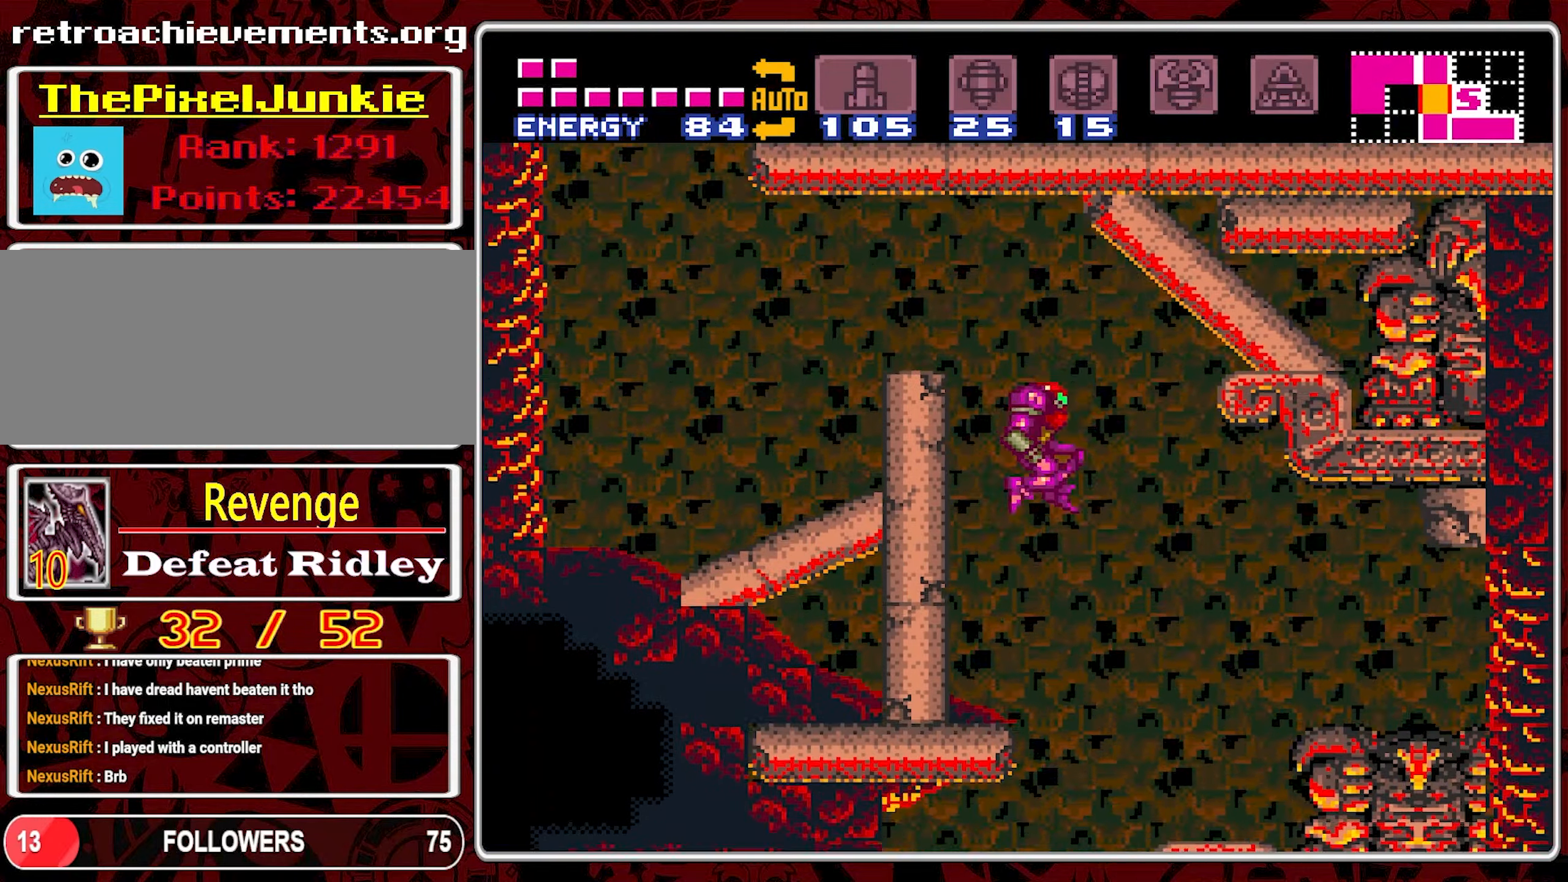
{"buttons": ["DPAD_LEFT"], "events": [[350, "DPAD_RIGHT", "up"], [417, "DPAD_LEFT", "down"]]}
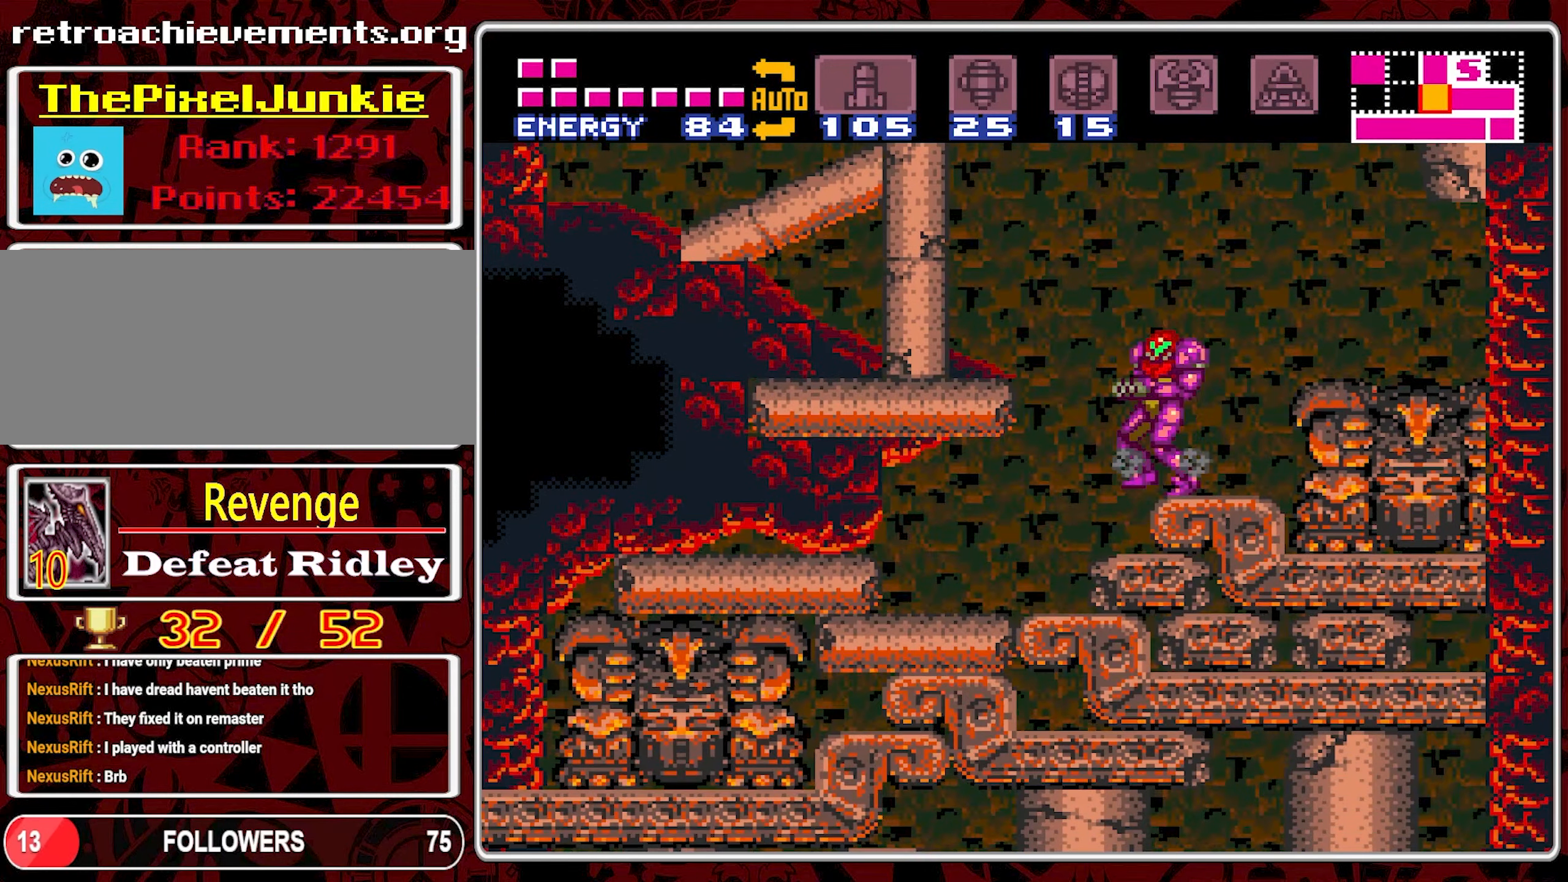
{"buttons": ["DPAD_LEFT"], "events": []}
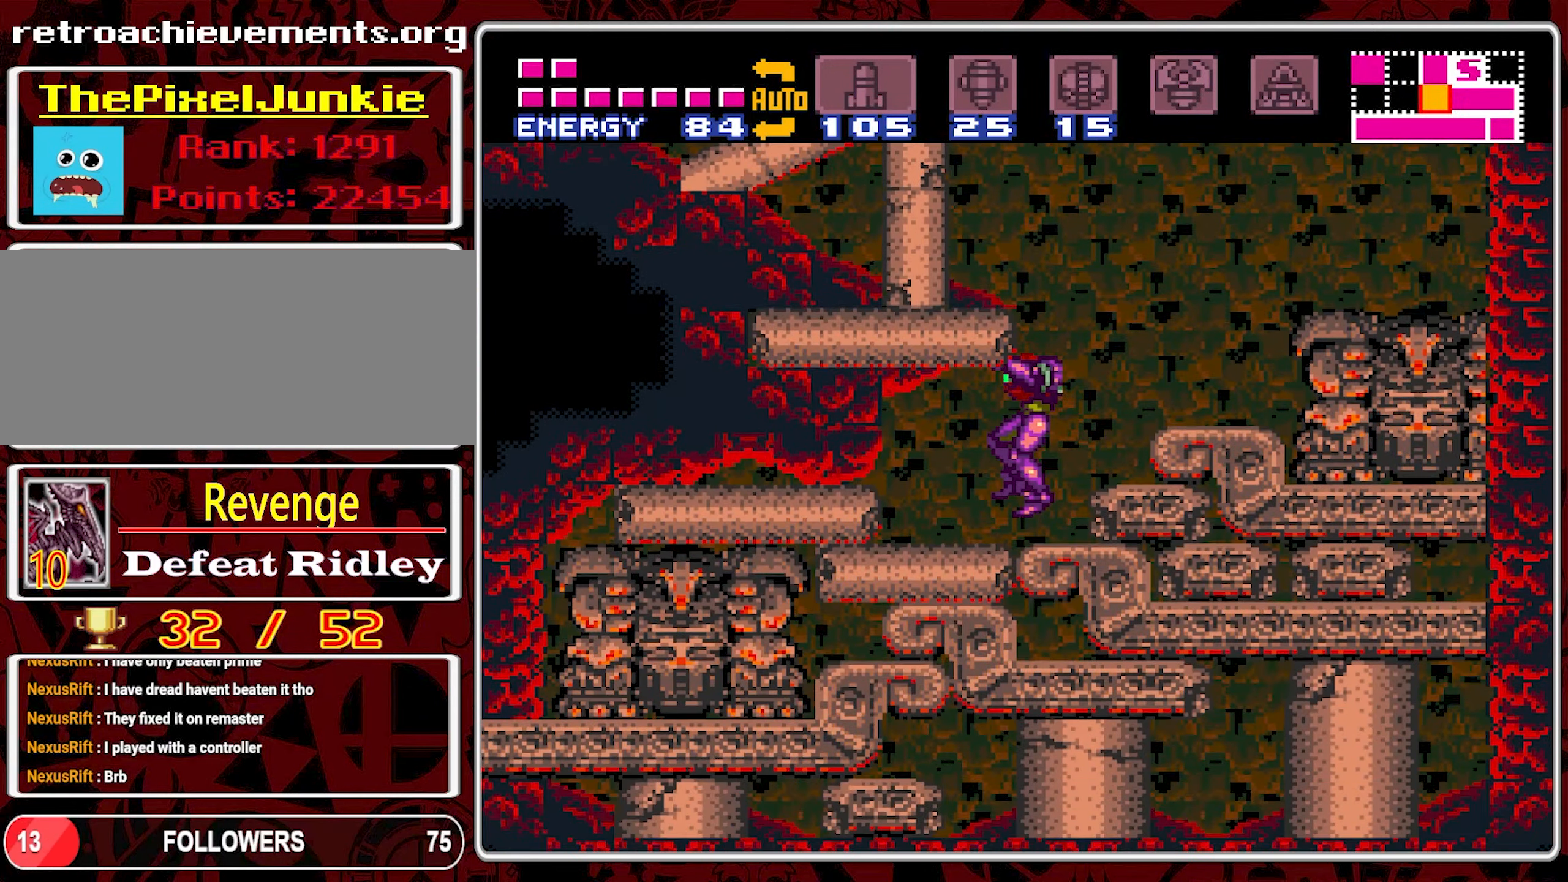
{"buttons": ["DPAD_RIGHT"], "events": [[200, "DPAD_LEFT", "up"], [400, "DPAD_RIGHT", "down"]]}
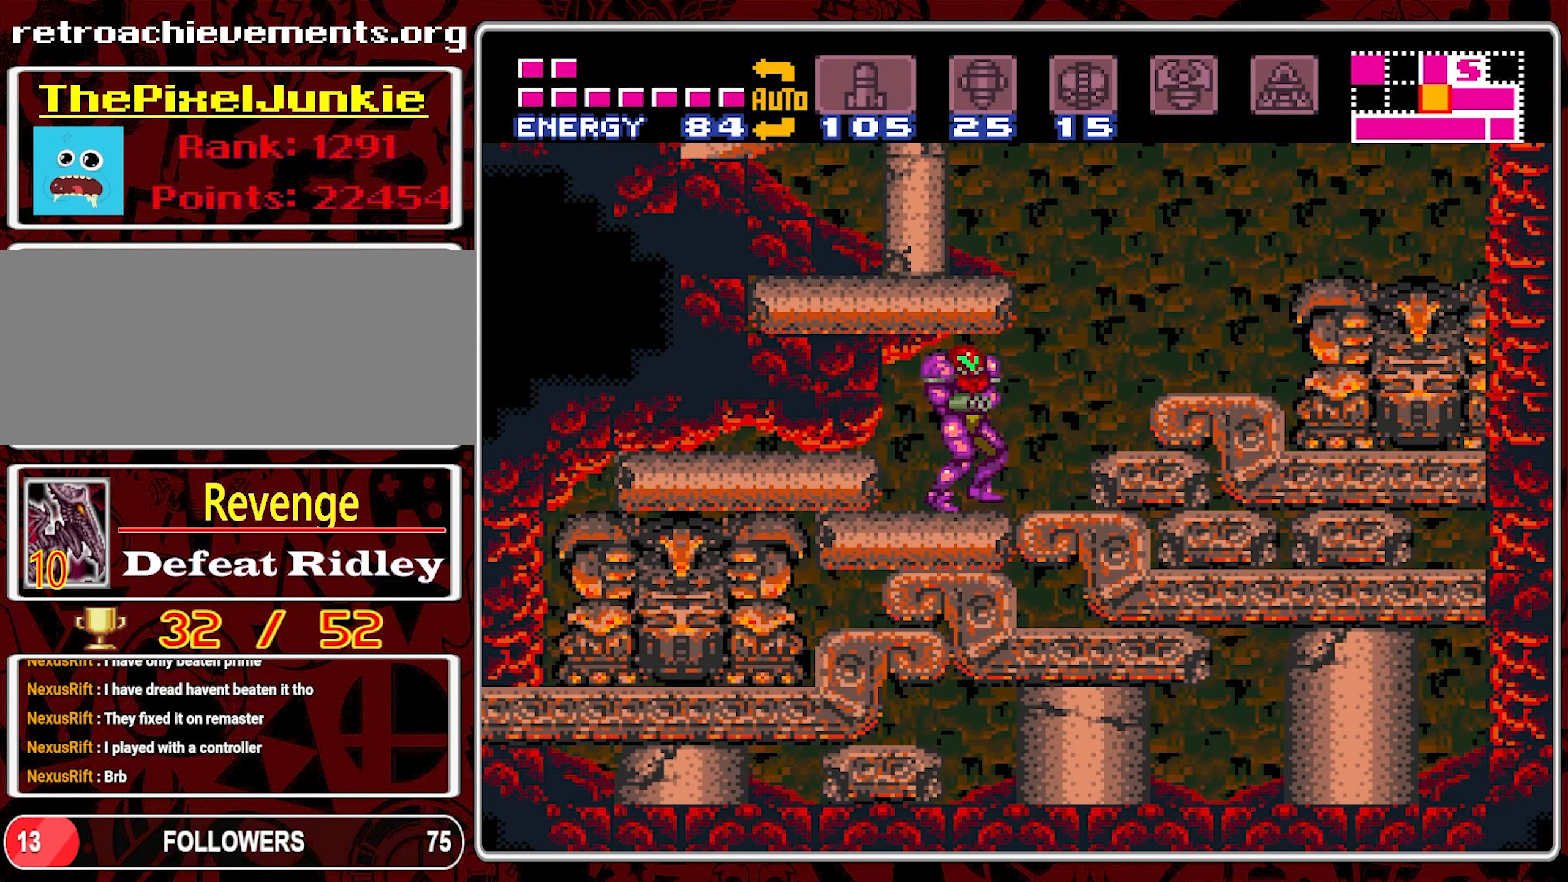
{"buttons": ["Y"], "events": [[17, "DPAD_RIGHT", "up"], [167, "Y", "down"], [367, "Y", "up"], [434, "Y", "down"]]}
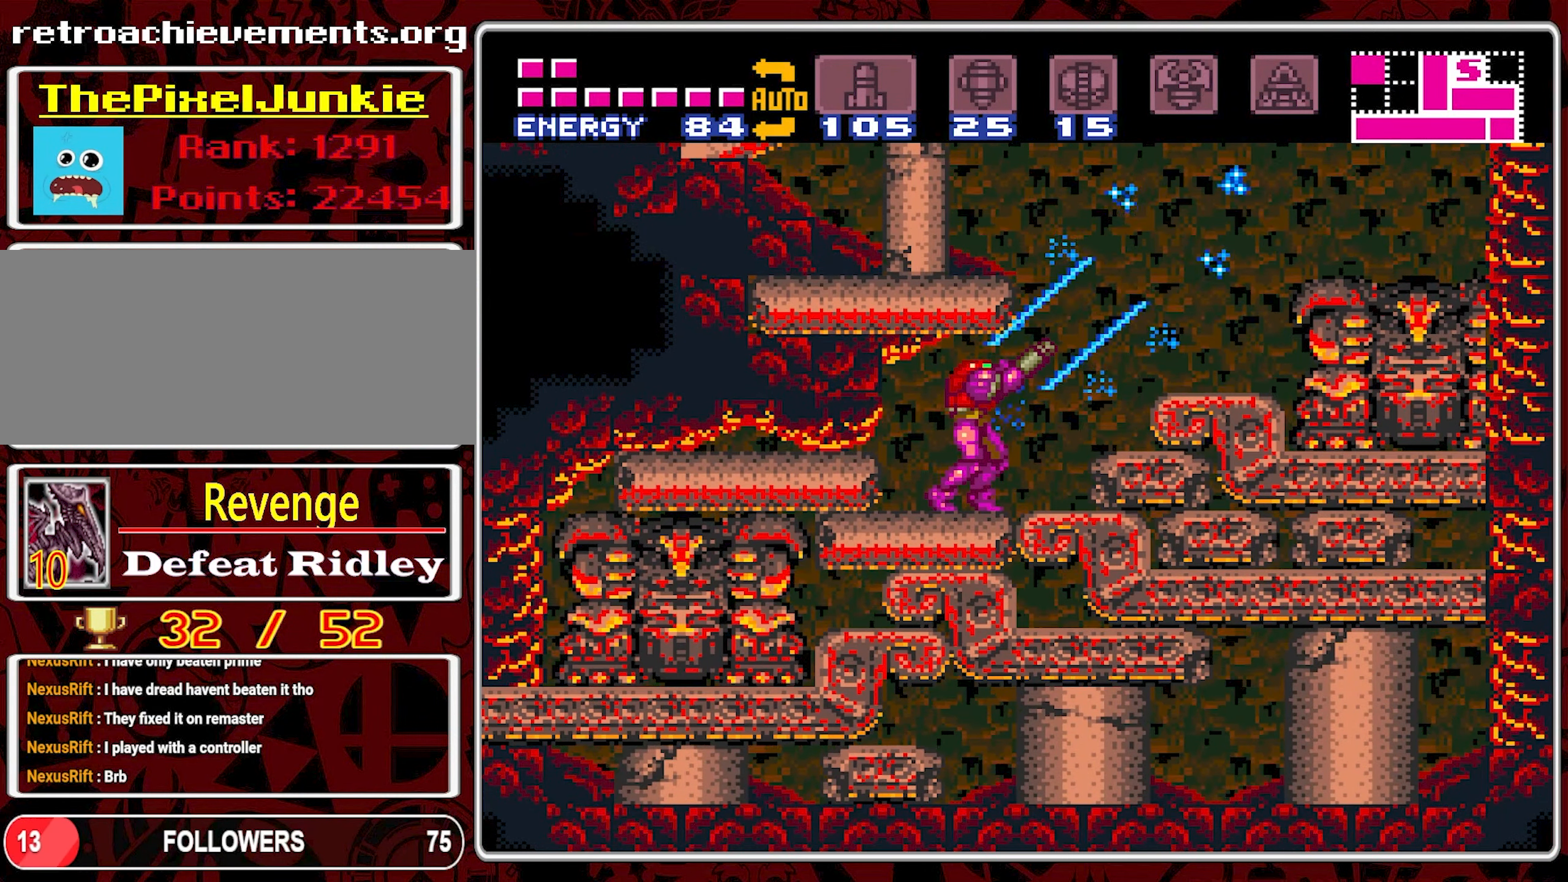
{"buttons": [], "events": [[17, "Y", "up"], [350, "Y", "down"], [450, "Y", "up"]]}
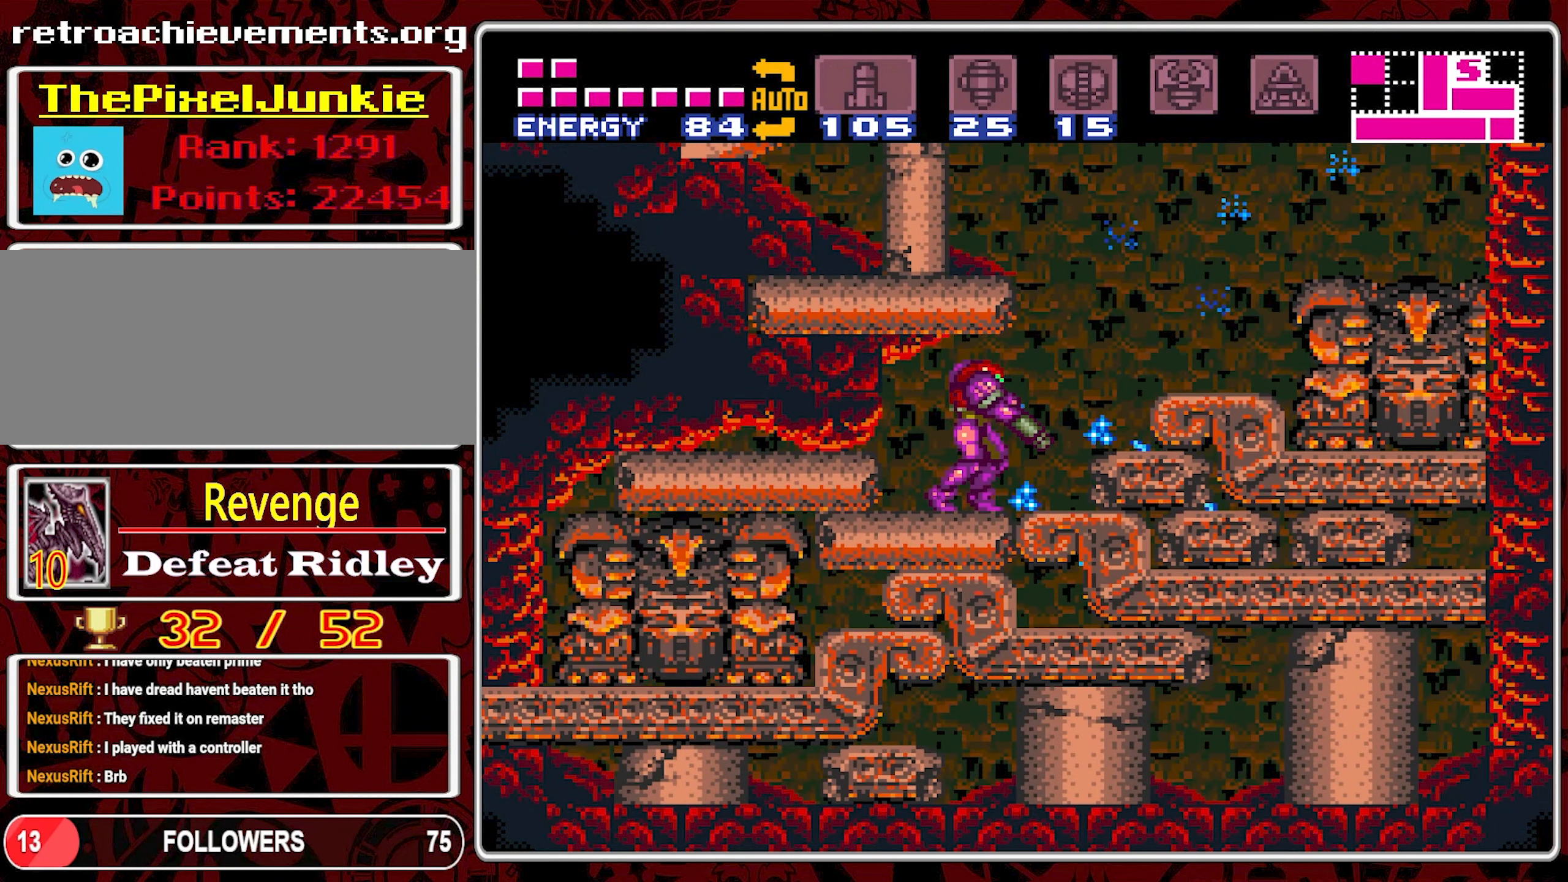
{"buttons": ["Y"], "events": [[17, "Y", "down"], [400, "Y", "up"], [450, "Y", "down"]]}
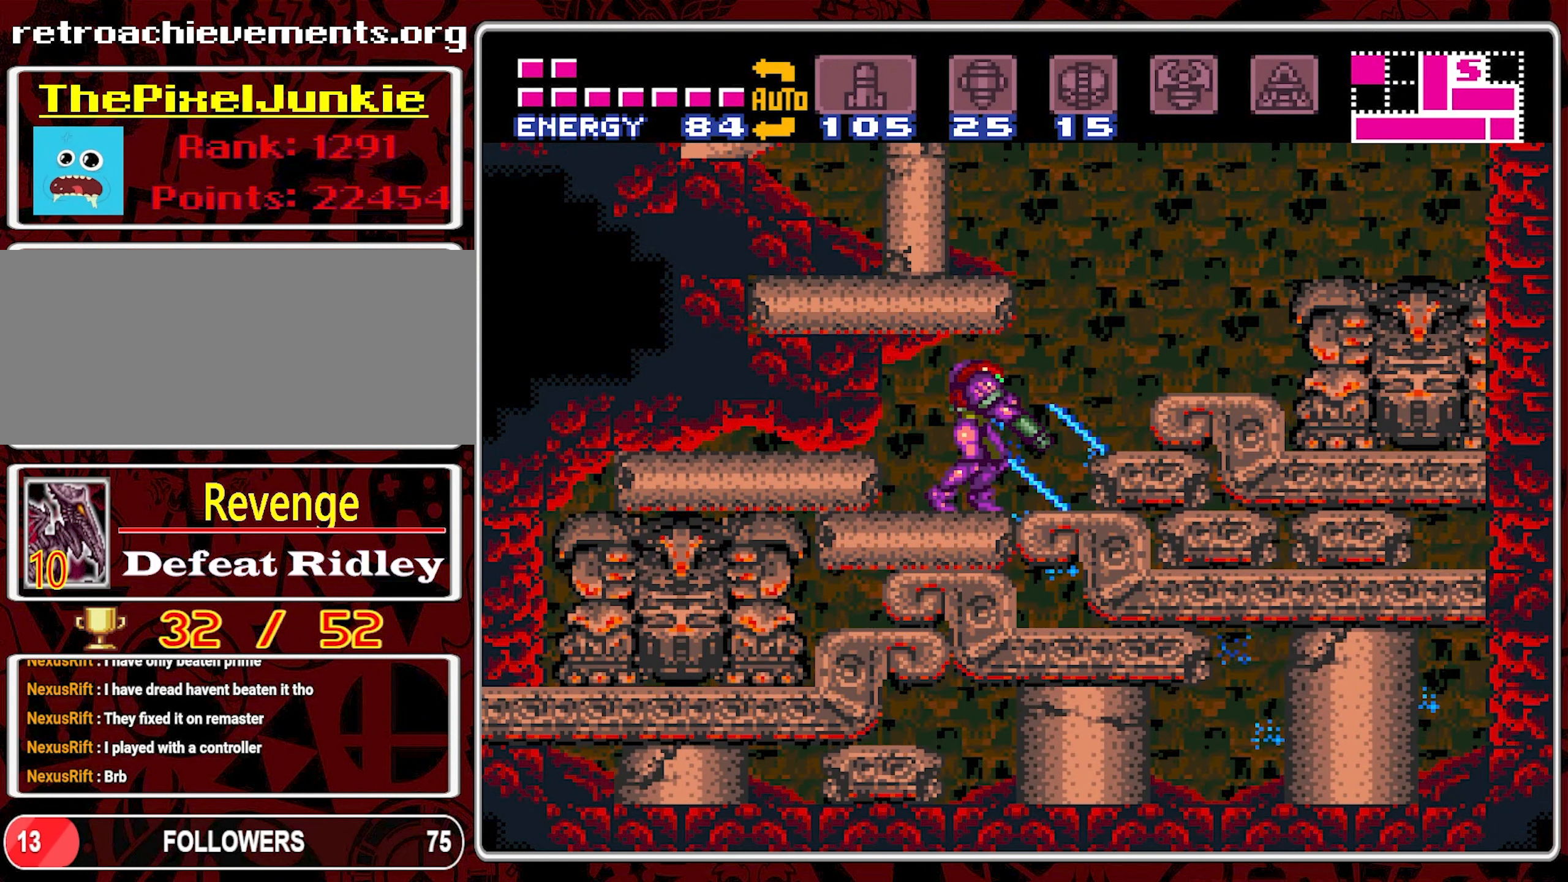
{"buttons": [], "events": [[67, "Y", "up"], [150, "DPAD_DOWN", "down"], [284, "DPAD_DOWN", "up"], [334, "DPAD_DOWN", "down"], [434, "DPAD_DOWN", "up"]]}
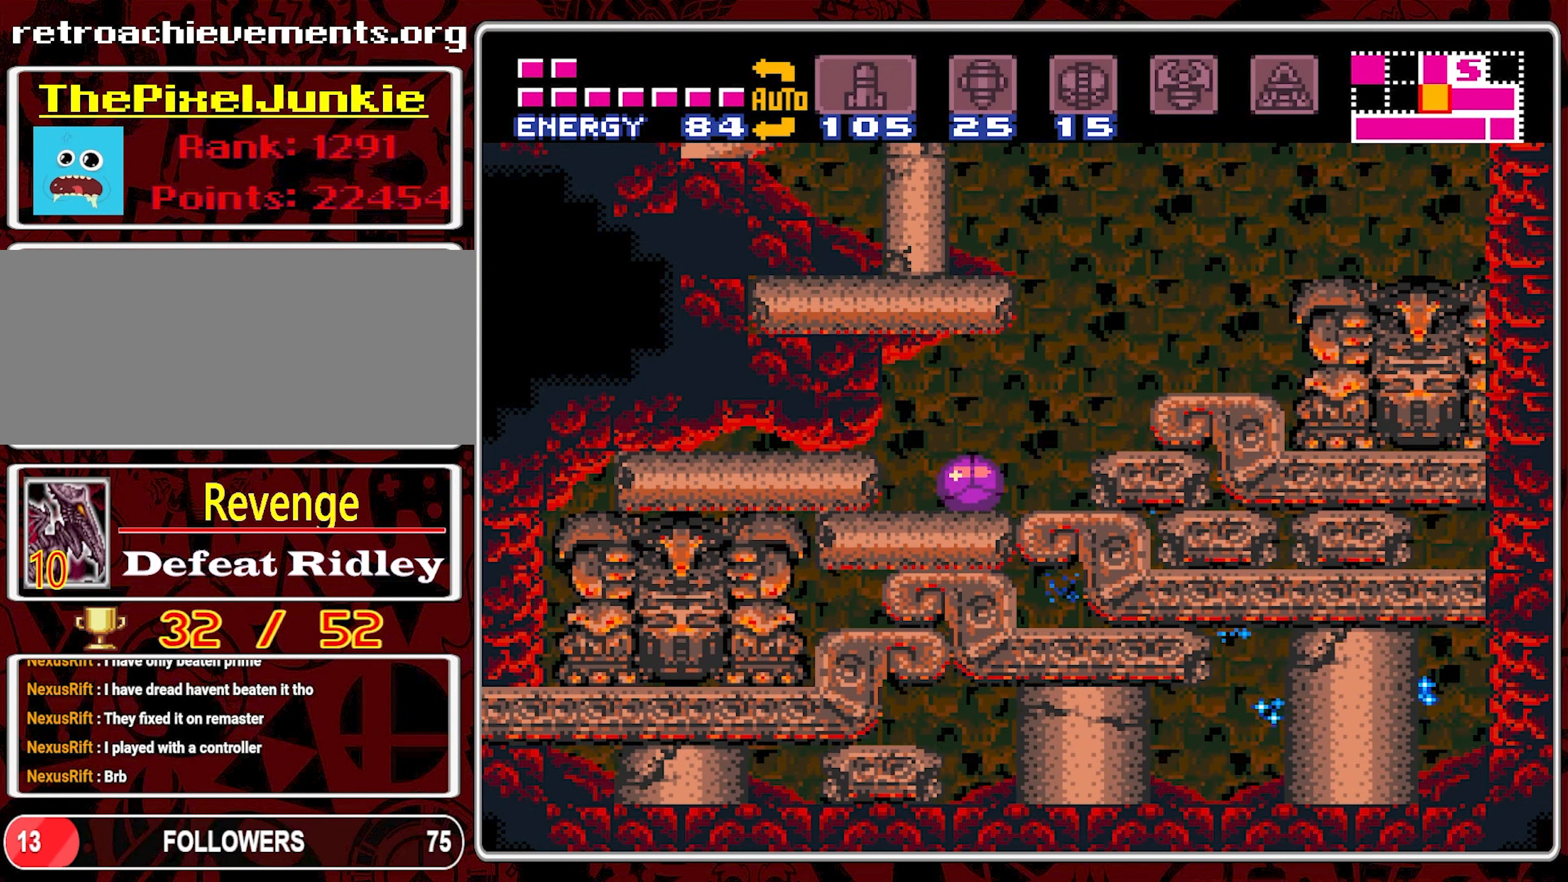
{"buttons": [], "events": [[250, "SELECT", "down"], [317, "SELECT", "up"], [367, "SELECT", "down"], [434, "SELECT", "up"]]}
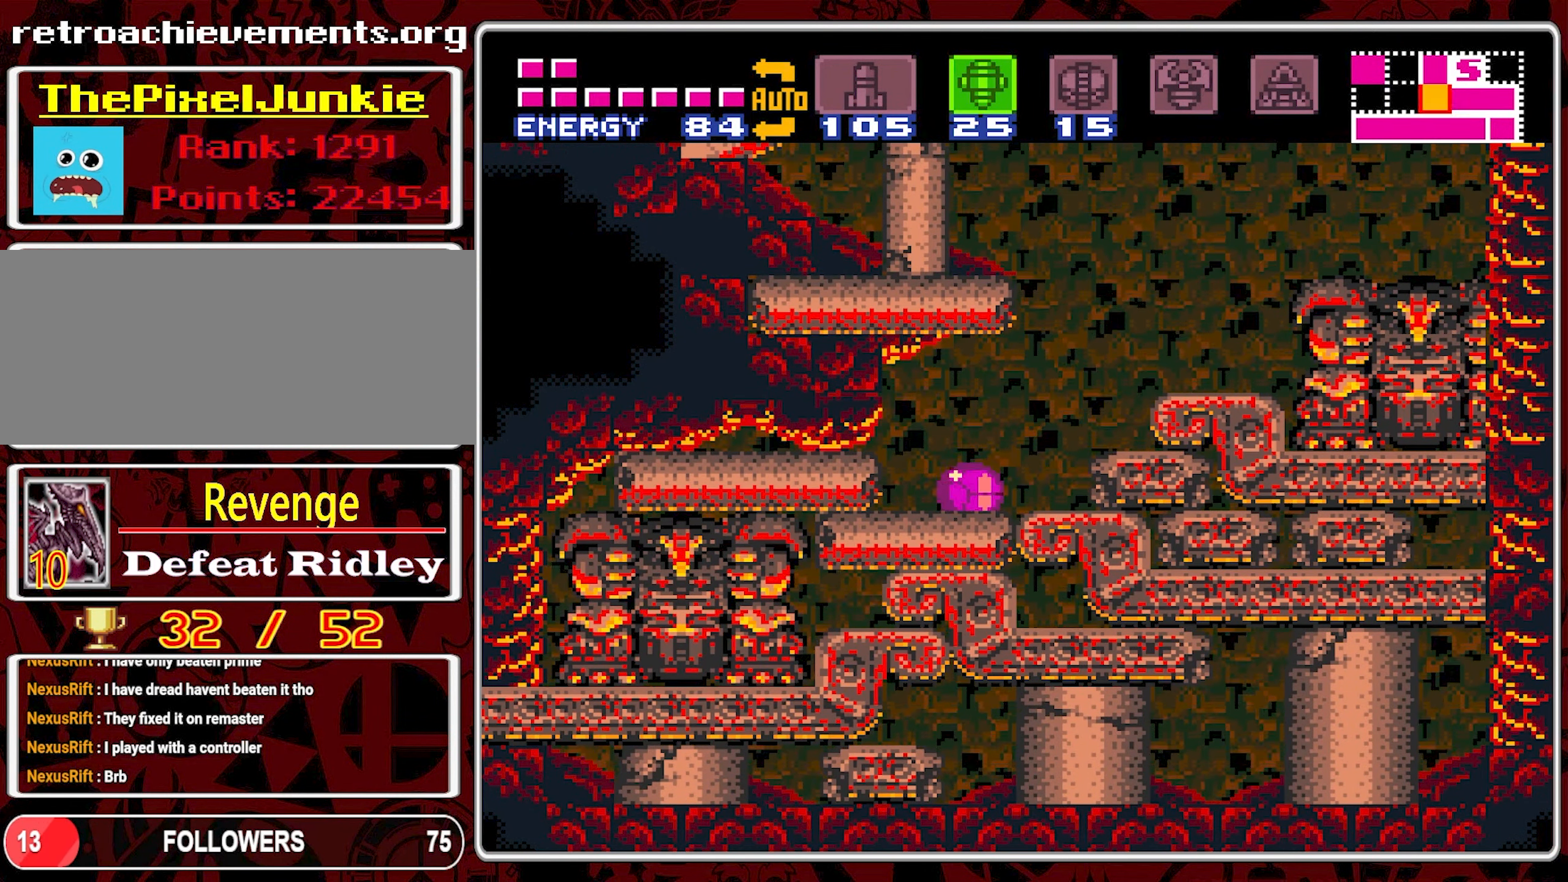
{"buttons": [], "events": [[167, "SELECT", "down"], [250, "SELECT", "up"], [300, "Y", "down"], [383, "Y", "up"]]}
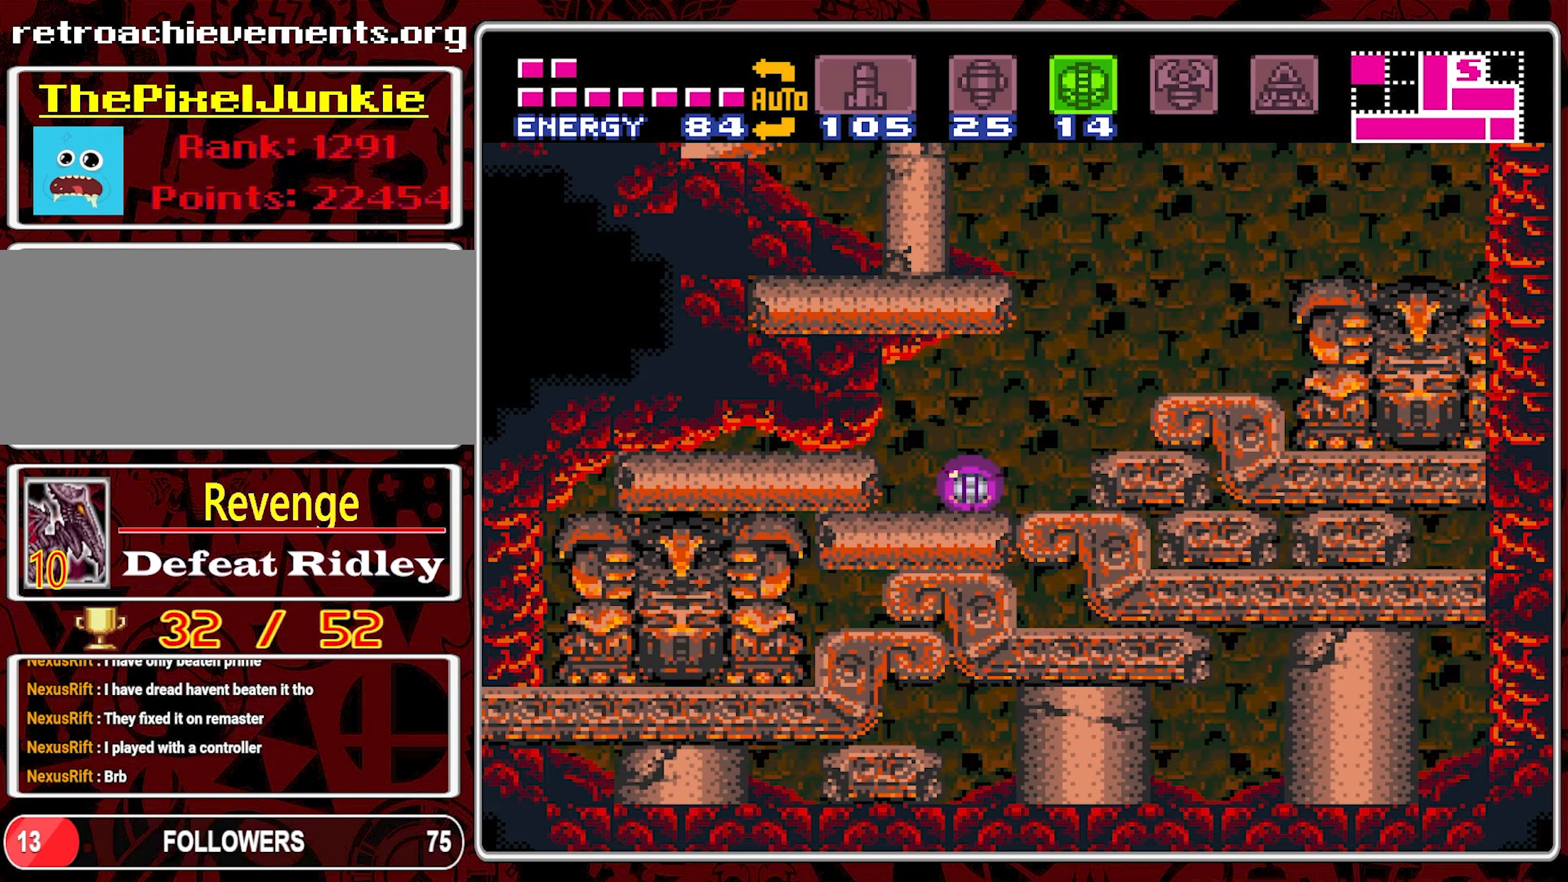
{"buttons": [], "events": []}
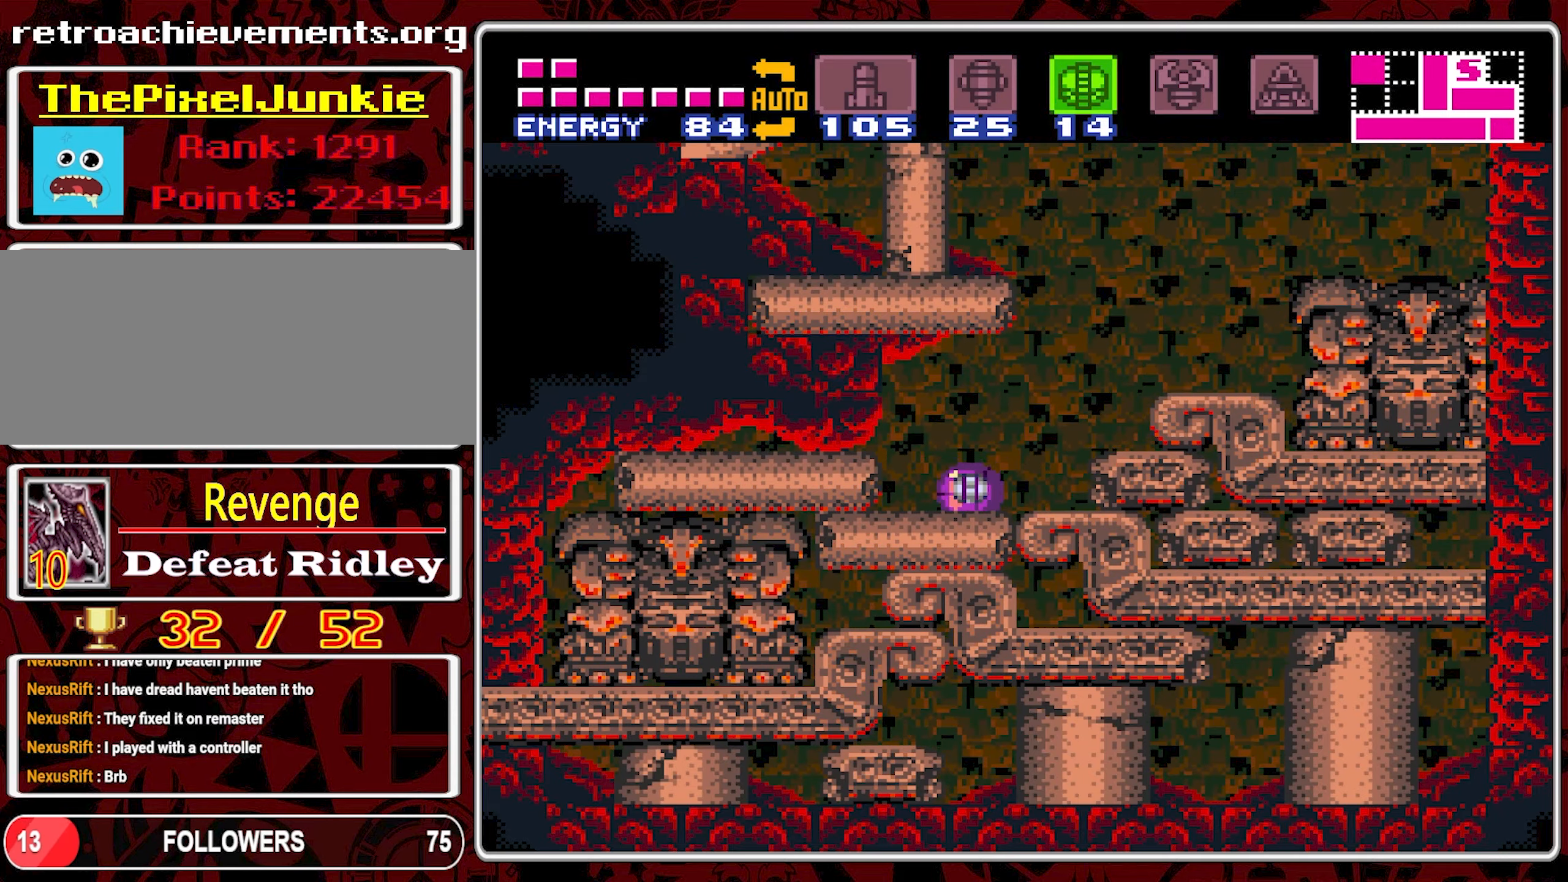
{"buttons": [], "events": []}
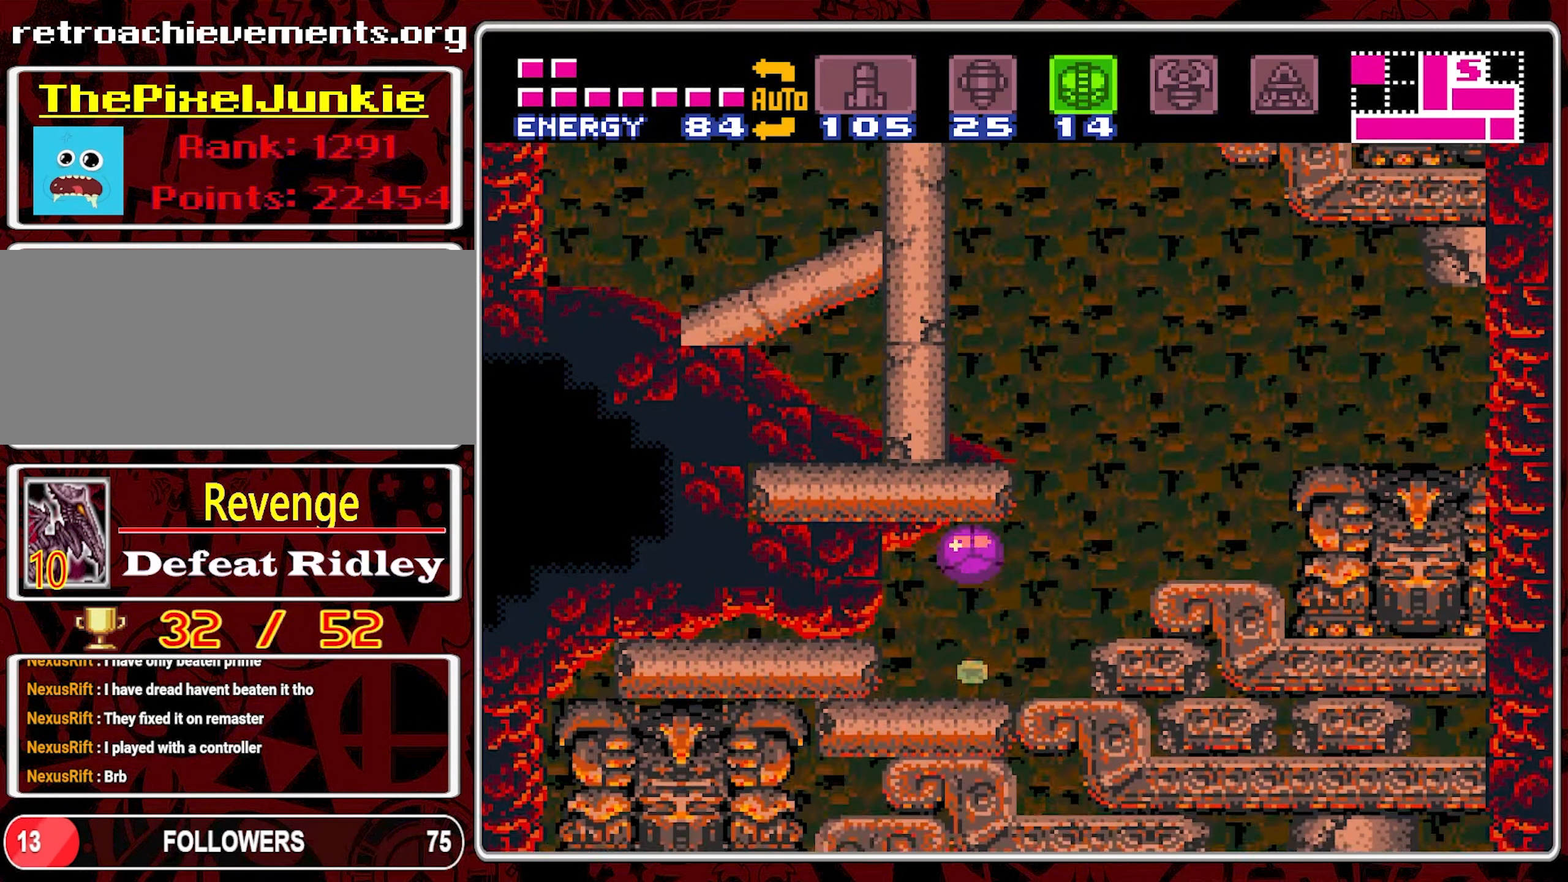
{"buttons": ["DPAD_RIGHT"], "events": [[500, "DPAD_RIGHT", "down"]]}
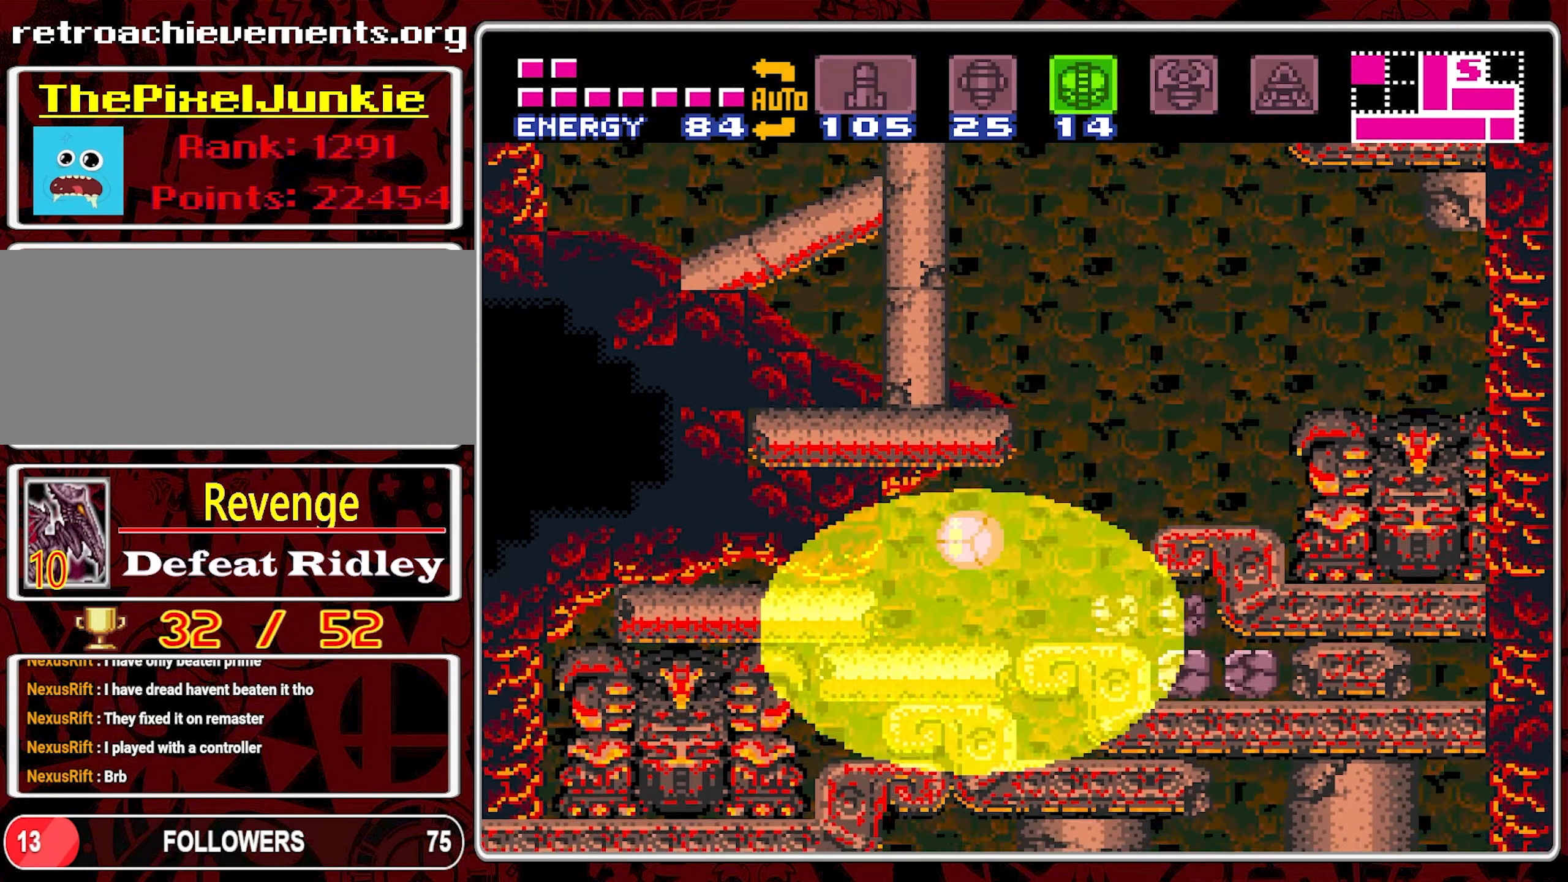
{"buttons": ["DPAD_RIGHT"], "events": []}
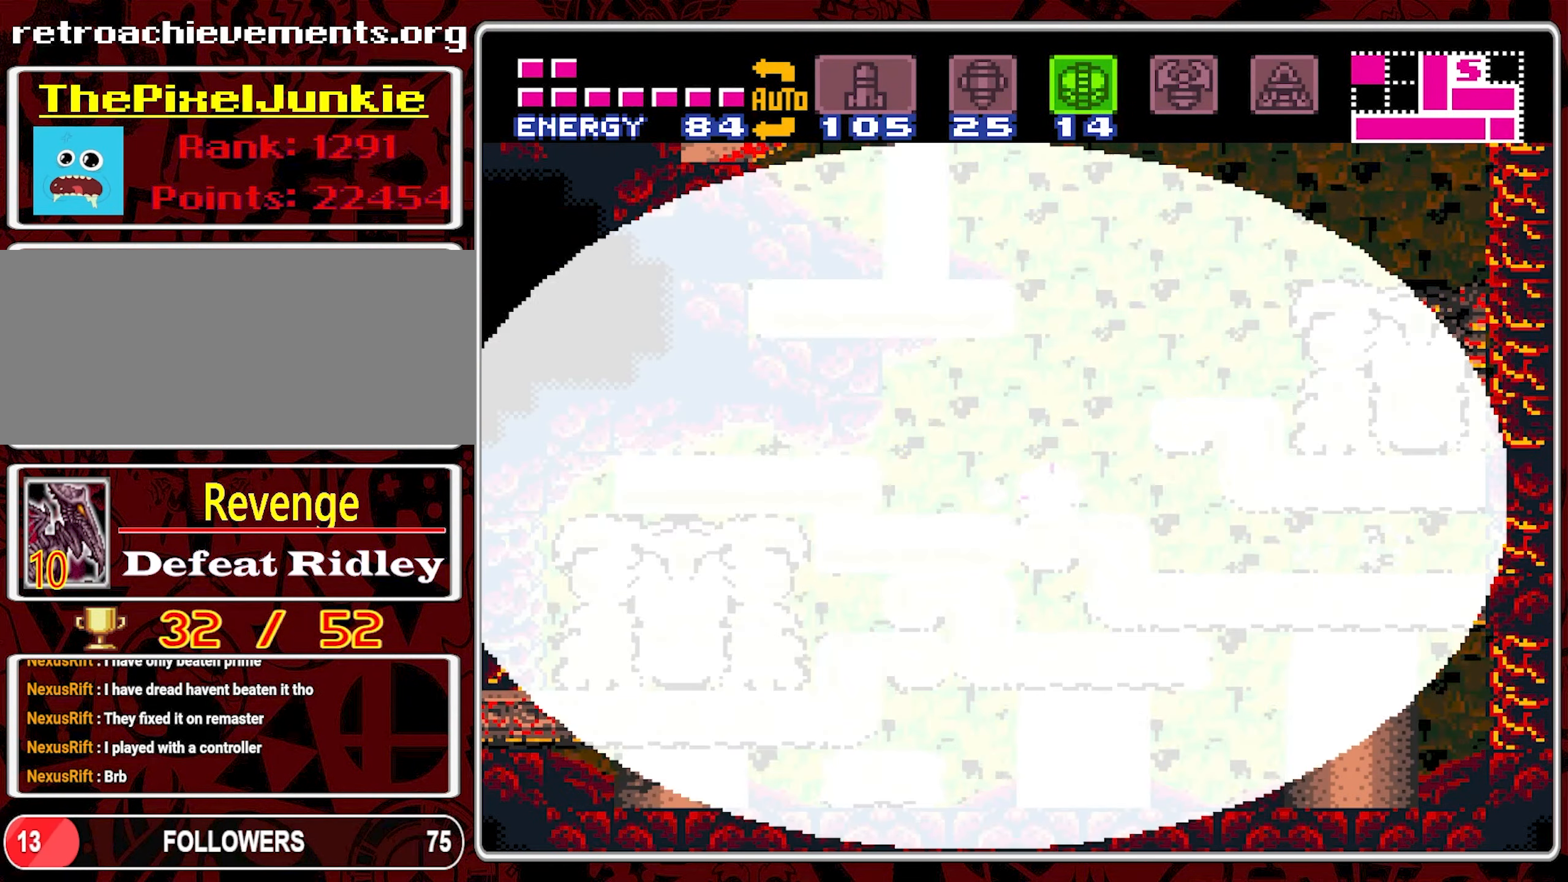
{"buttons": ["DPAD_RIGHT"], "events": []}
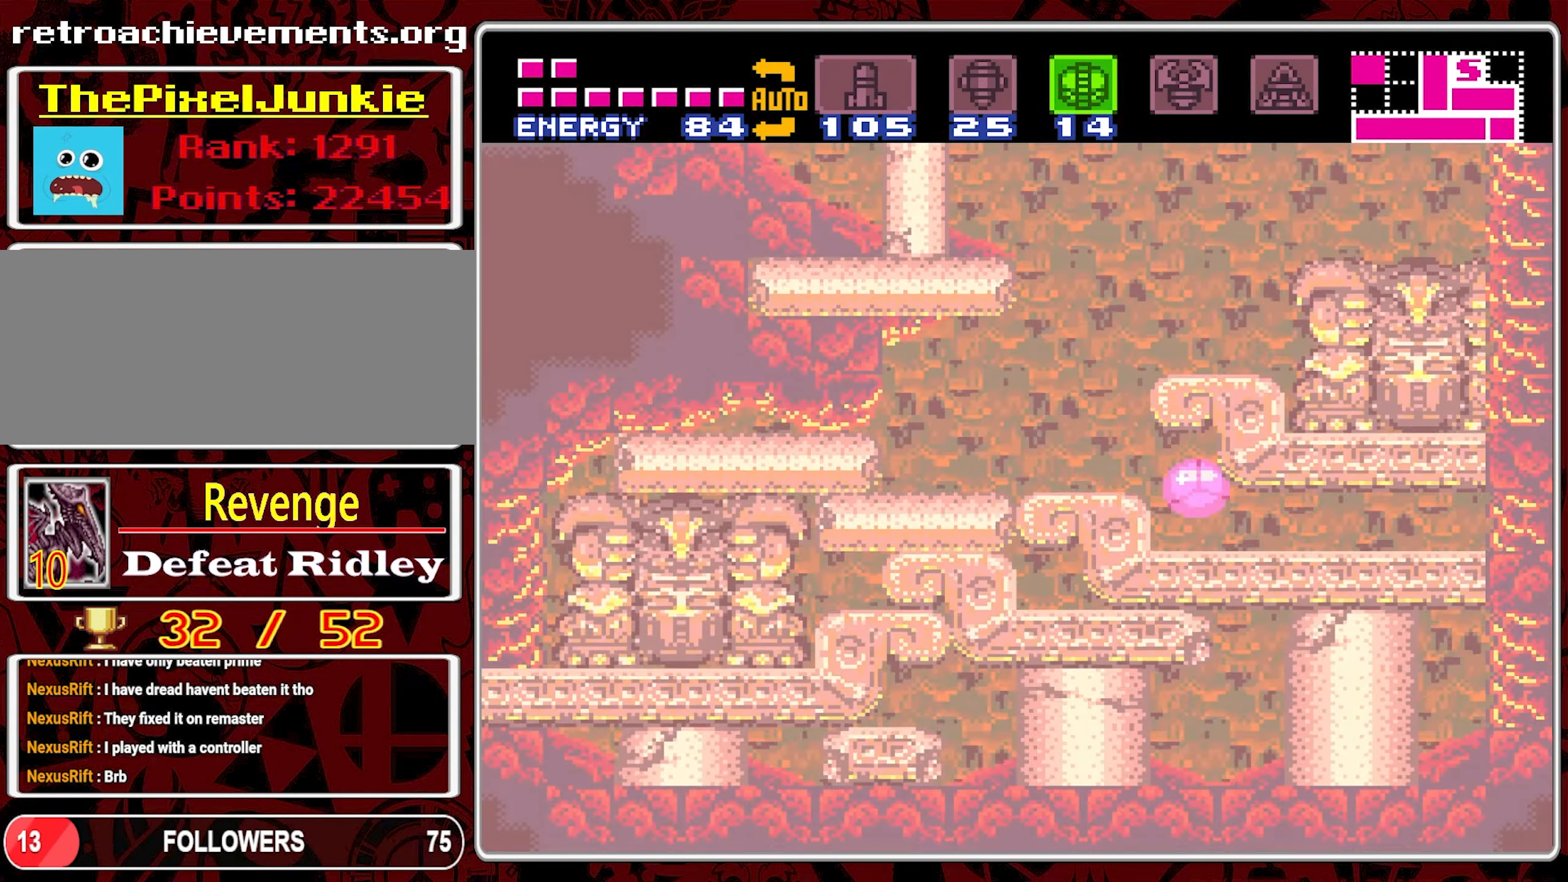
{"buttons": ["DPAD_RIGHT"], "events": []}
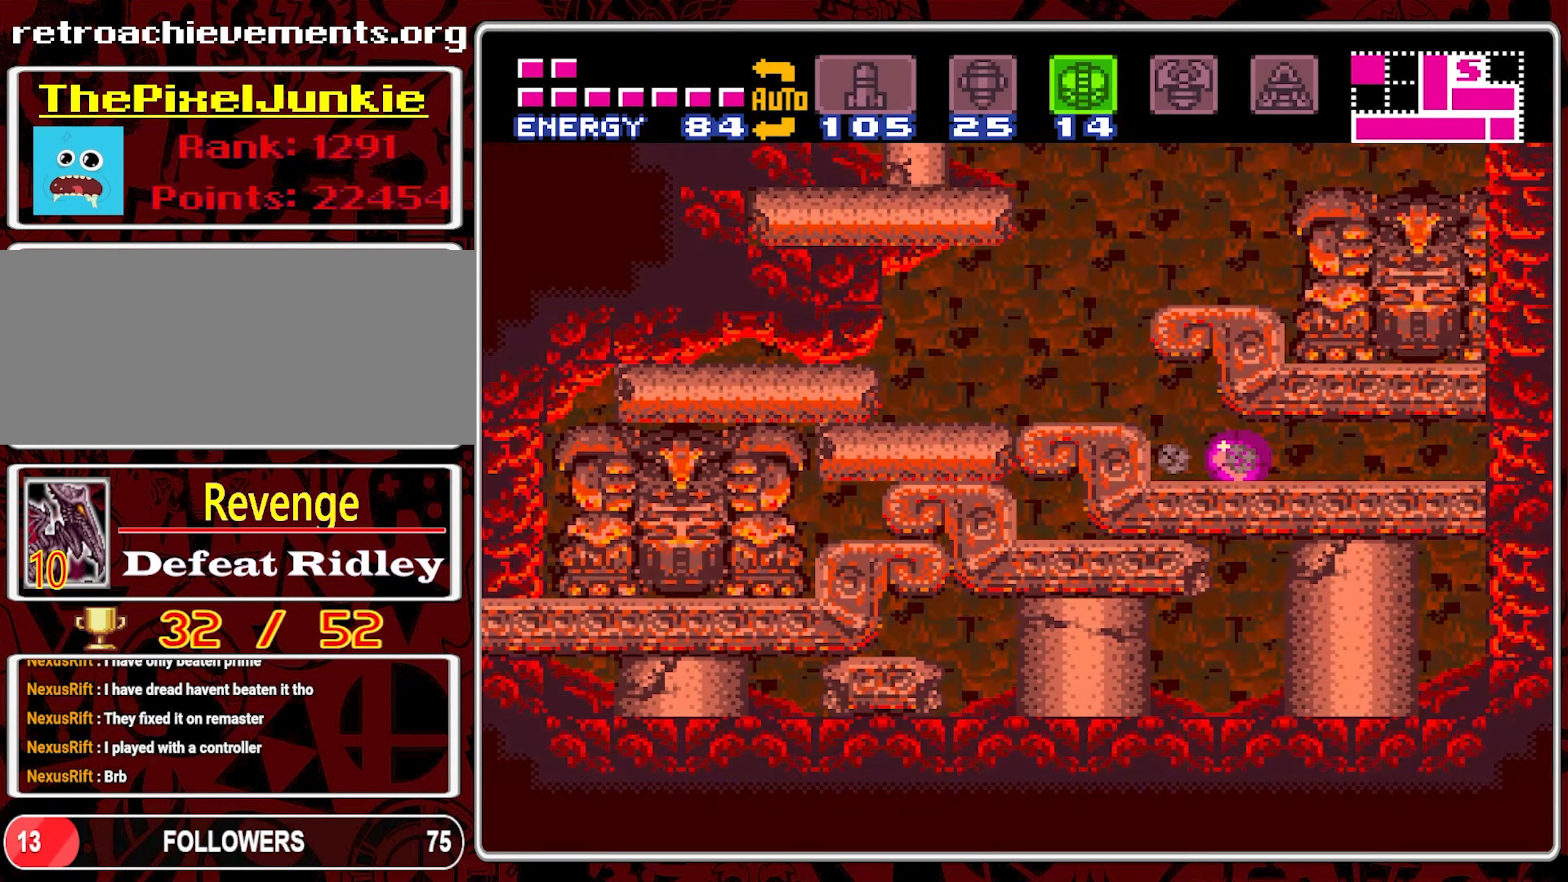
{"buttons": ["DPAD_RIGHT"], "events": []}
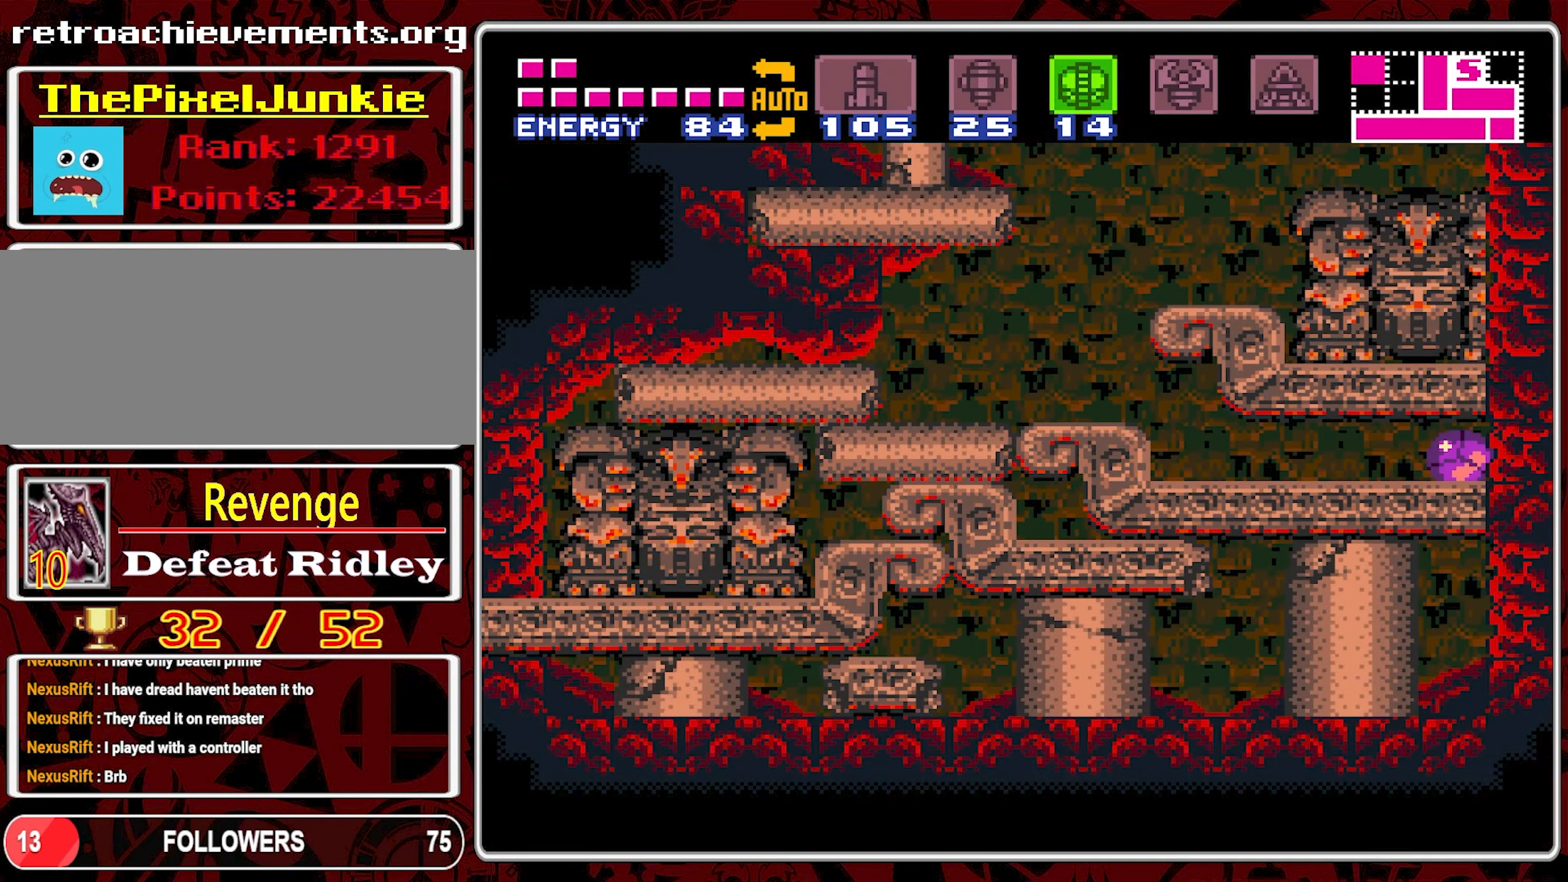
{"buttons": ["DPAD_RIGHT"], "events": []}
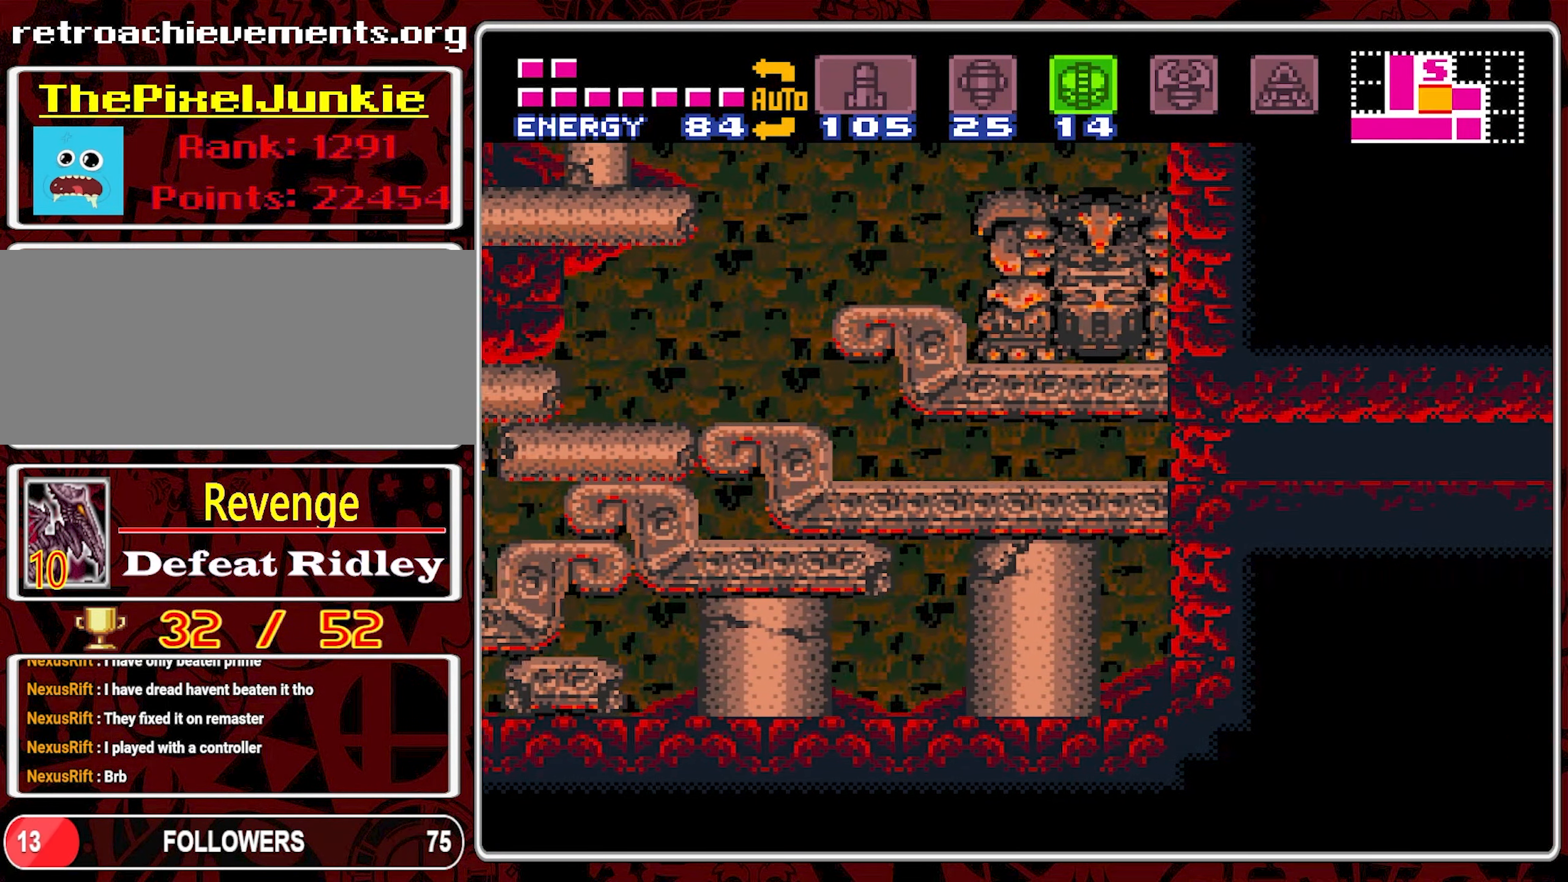
{"buttons": ["DPAD_RIGHT"], "events": []}
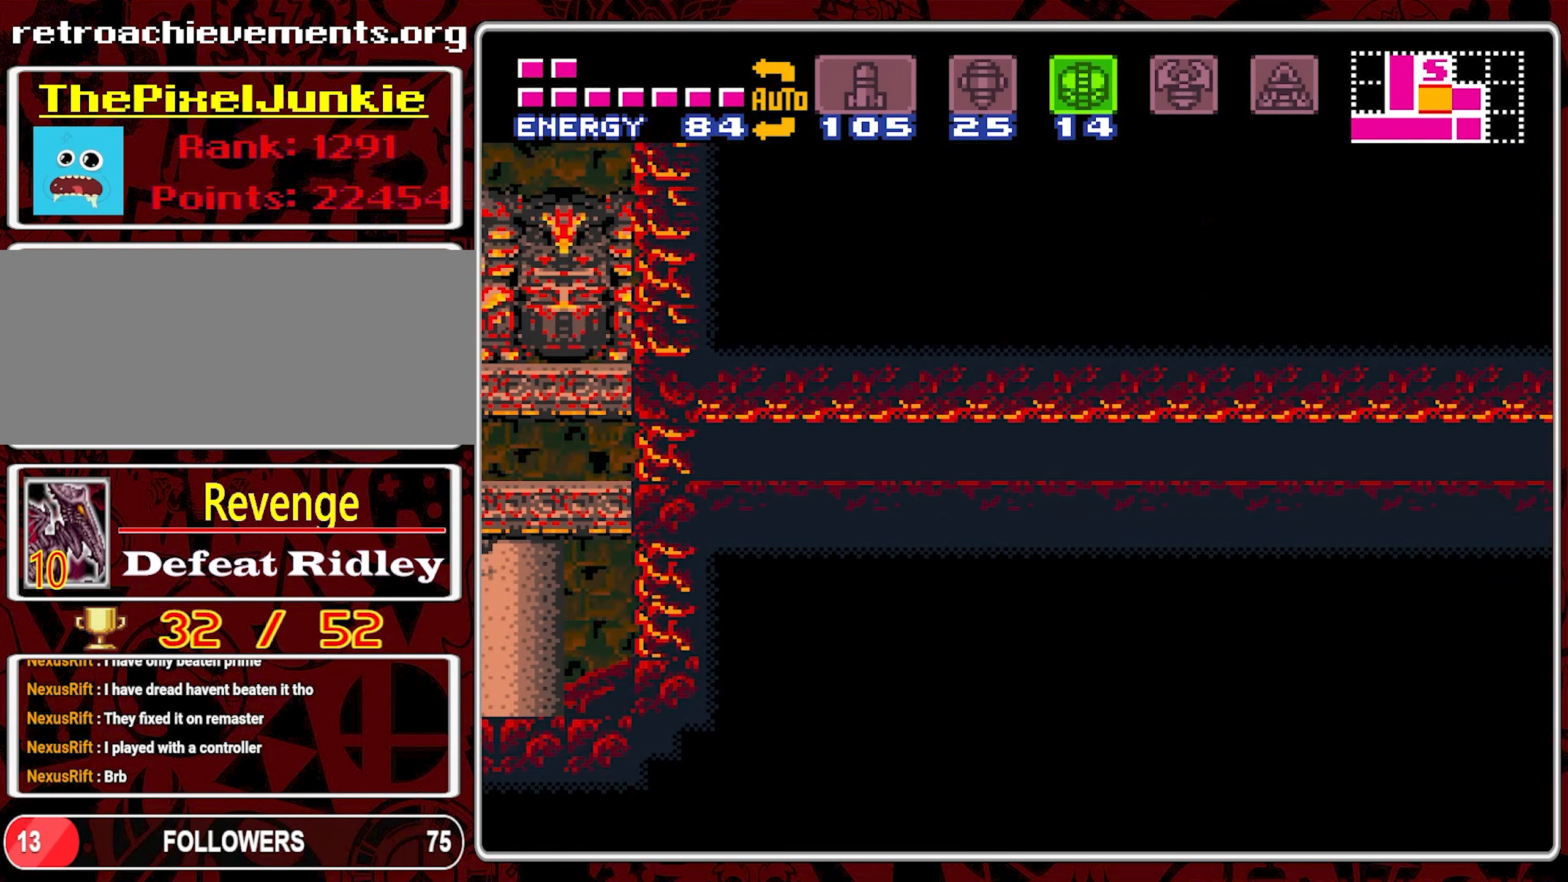
{"buttons": ["DPAD_RIGHT"], "events": []}
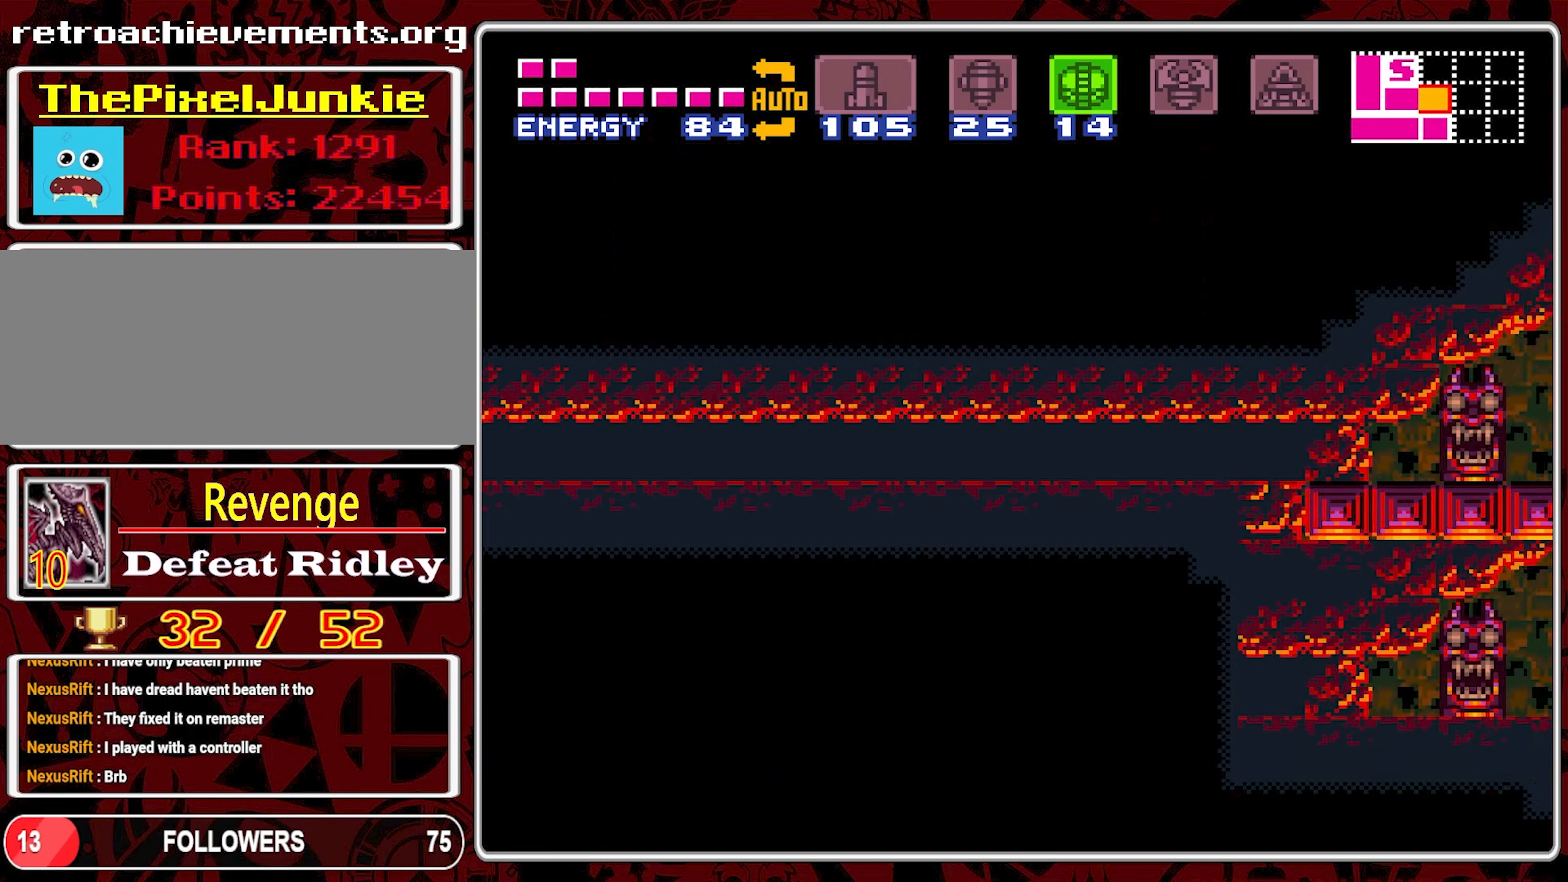
{"buttons": ["DPAD_RIGHT"], "events": []}